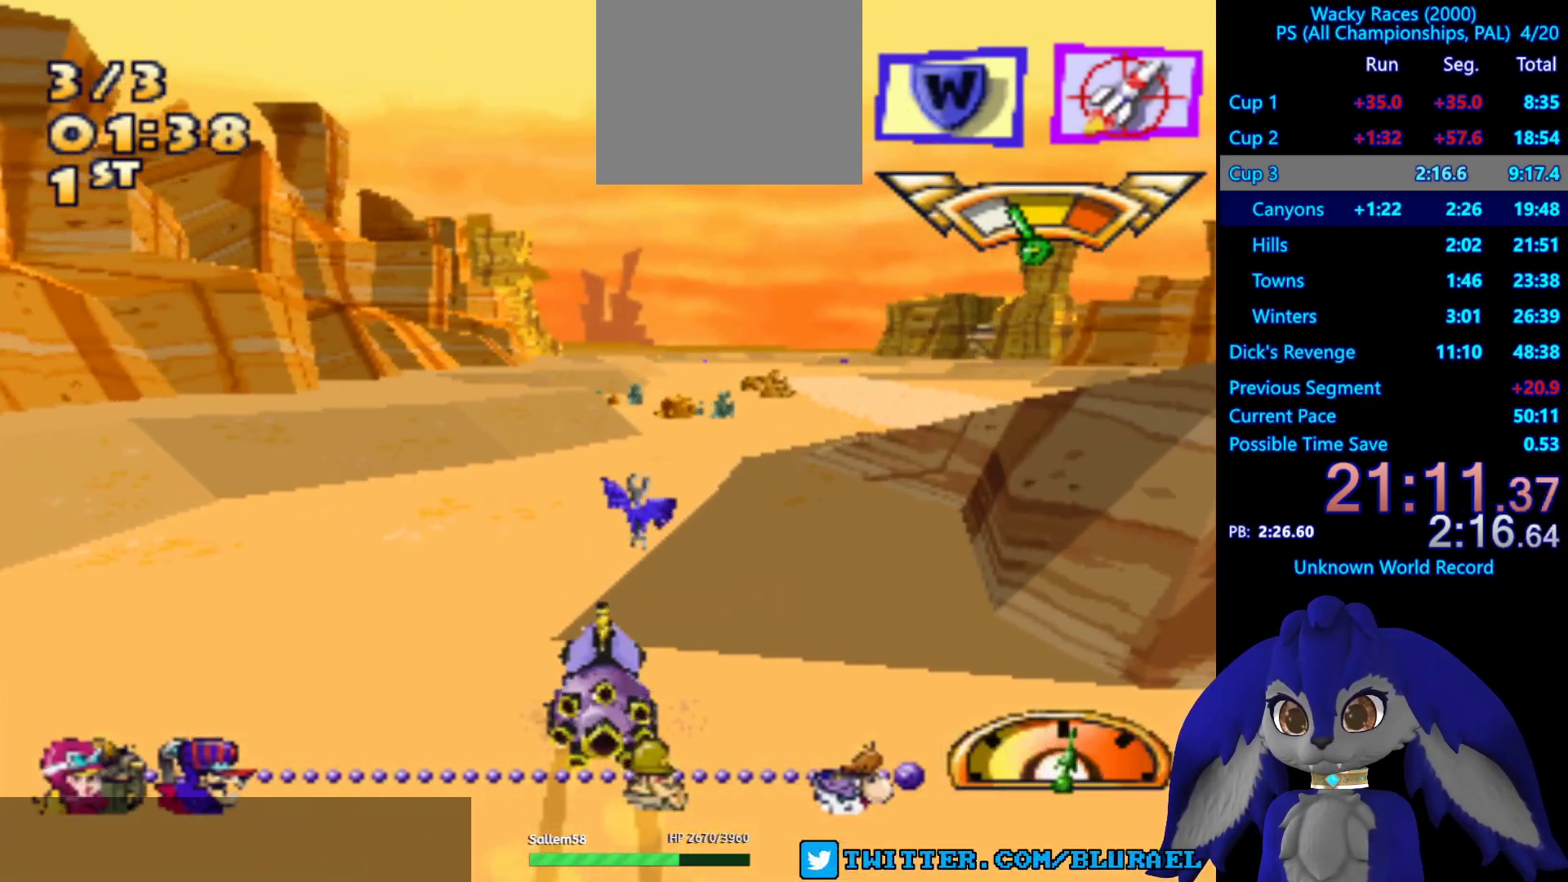
Gameplay with a controller (PlayStation layout); each line is a JSON object with the inputs held at the frame after it. "events" lists button and stick changes between this image and that frame as [ms after this image, input, new state], when the widget could be followed in between. Not read: R3.
{"buttons": ["CROSS"], "left_stick": "center", "right_stick": "center", "events": [[33, "left_stick", "right"], [350, "left_stick", "center"]]}
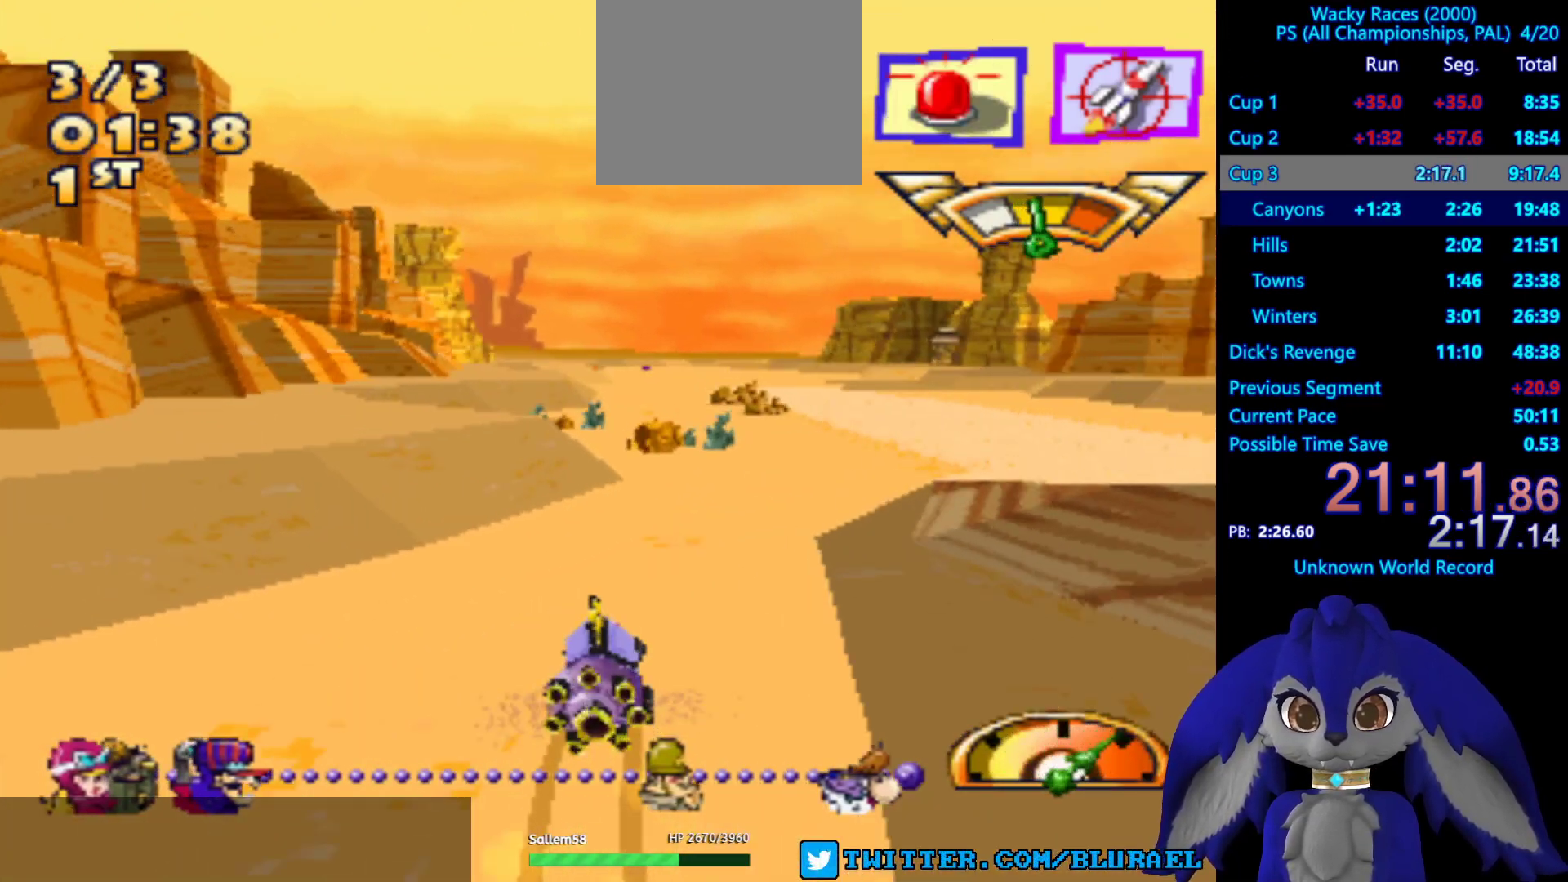
{"buttons": ["CROSS"], "left_stick": "down-left", "right_stick": "center", "events": [[183, "left_stick", "right"], [333, "left_stick", "center"], [500, "left_stick", "down-left"]]}
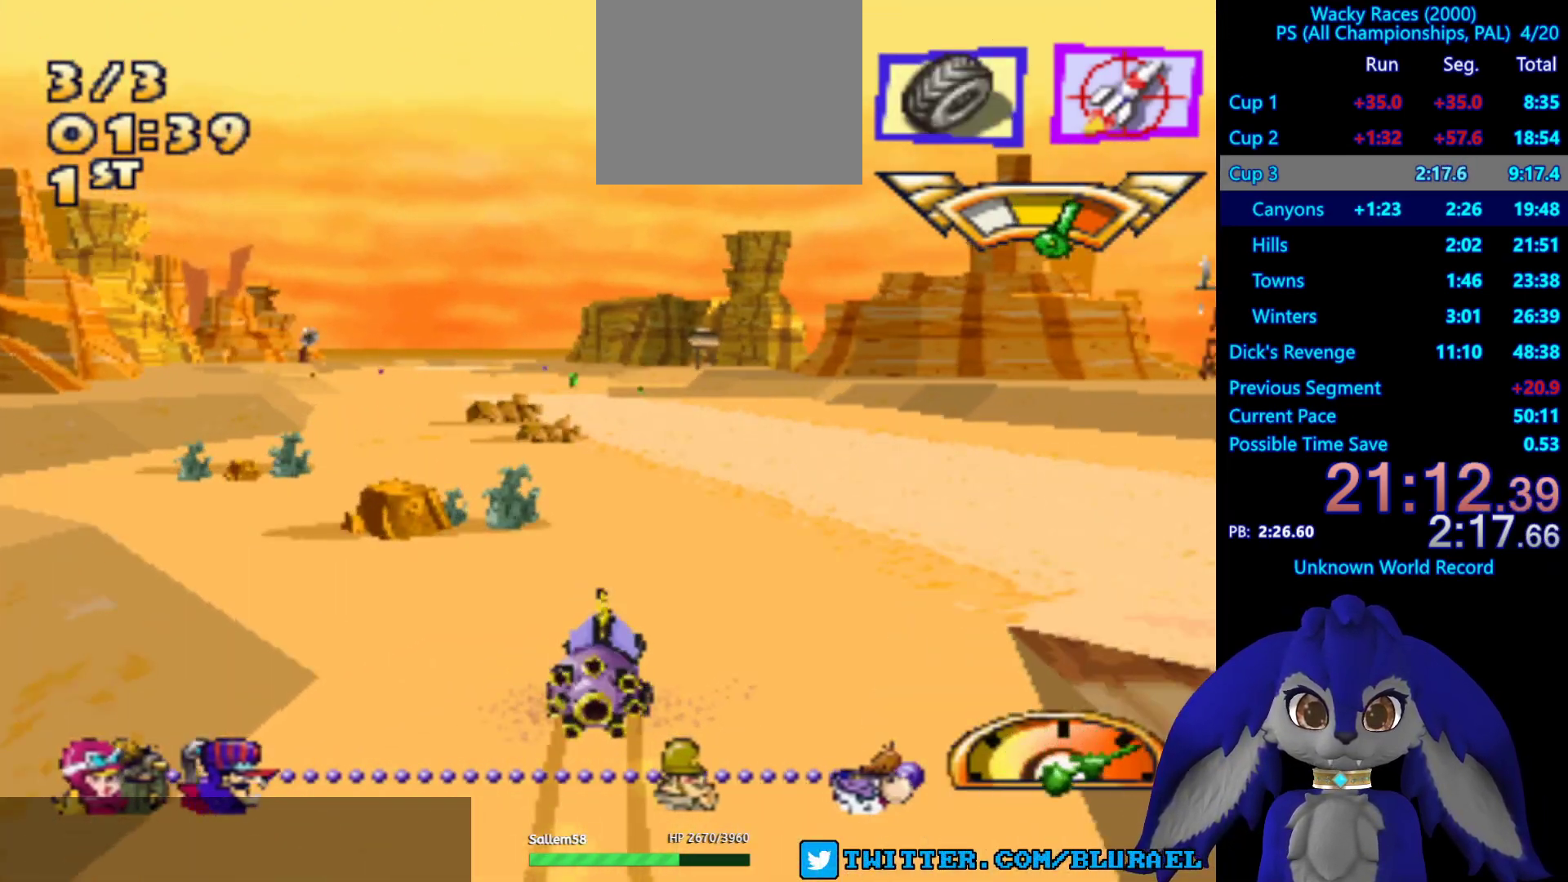
{"buttons": ["CROSS"], "left_stick": "center", "right_stick": "center", "events": [[17, "L2", "down"], [150, "L2", "up"], [150, "left_stick", "center"]]}
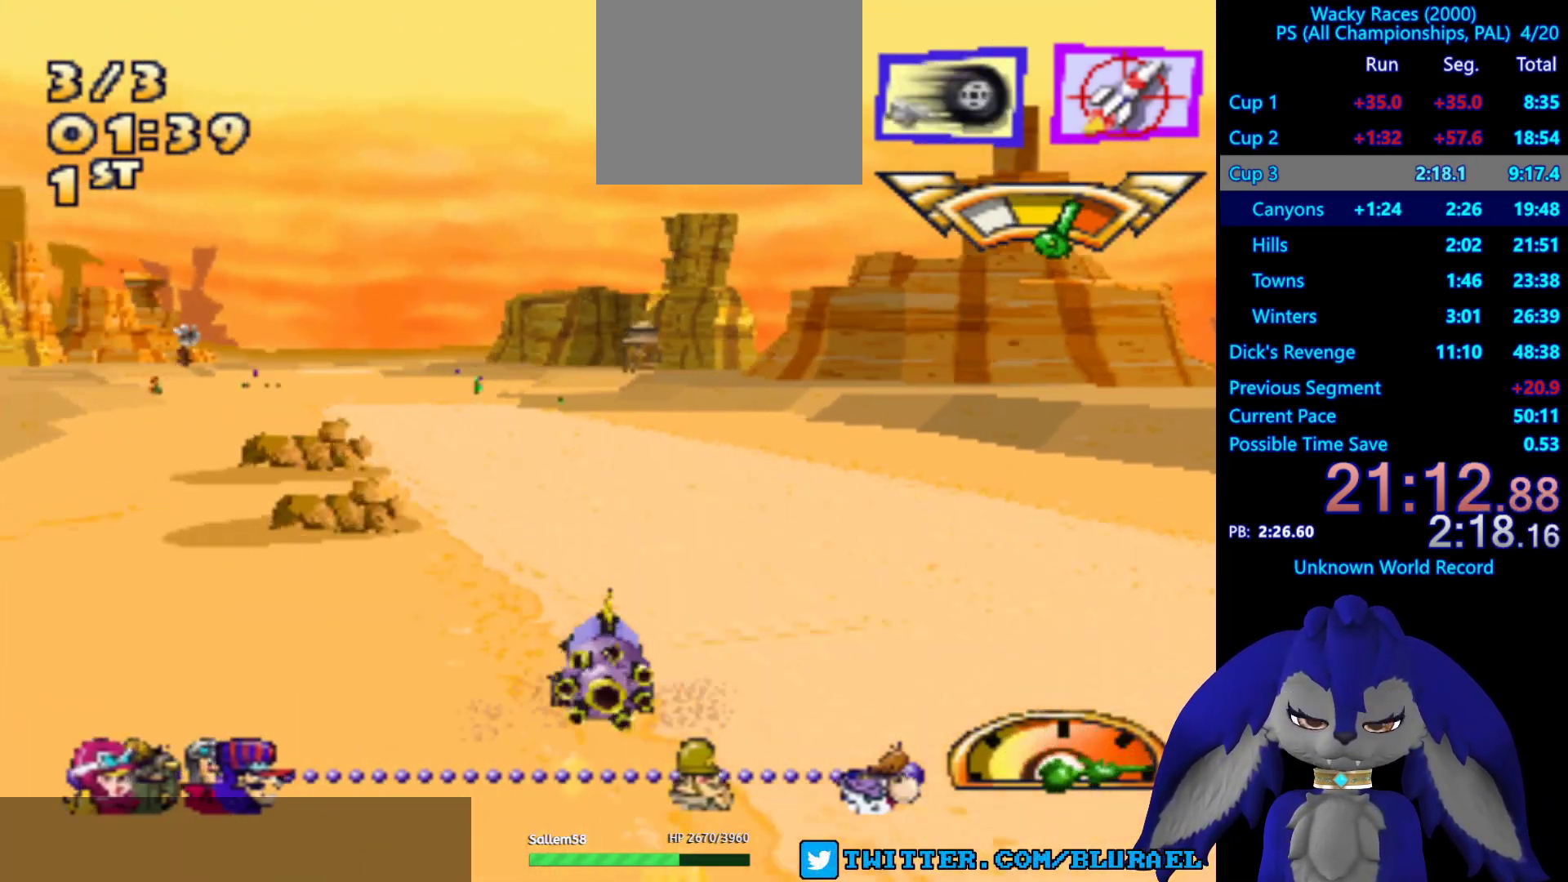
{"buttons": ["CROSS"], "left_stick": "right", "right_stick": "center", "events": [[17, "left_stick", "down-left"], [267, "left_stick", "center"], [433, "left_stick", "right"]]}
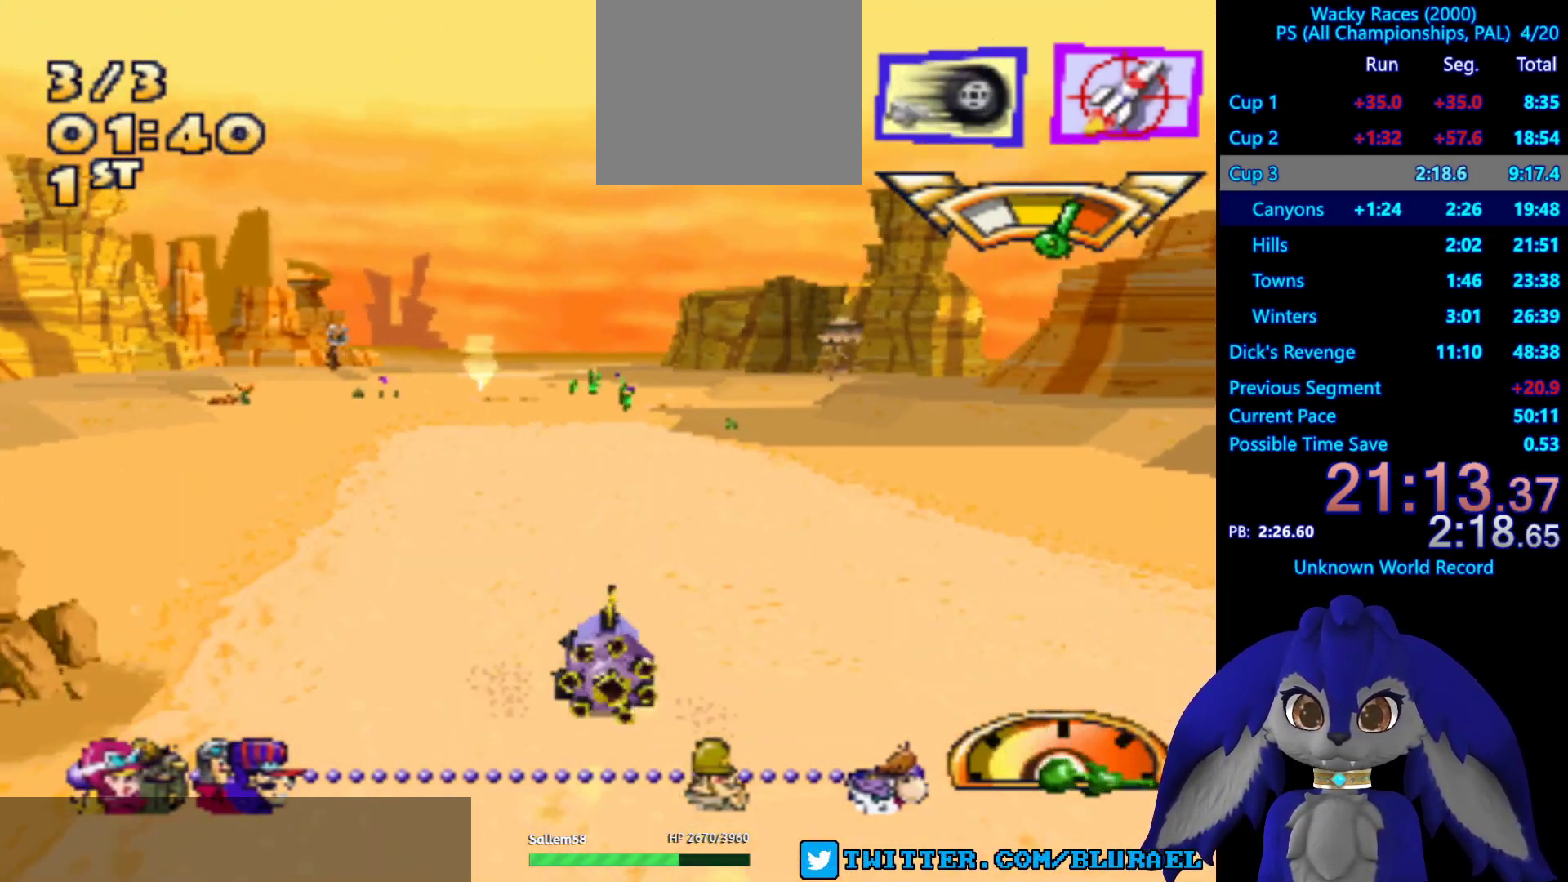
{"buttons": ["CROSS"], "left_stick": "center", "right_stick": "center", "events": [[33, "left_stick", "center"], [383, "left_stick", "down-left"], [467, "left_stick", "center"]]}
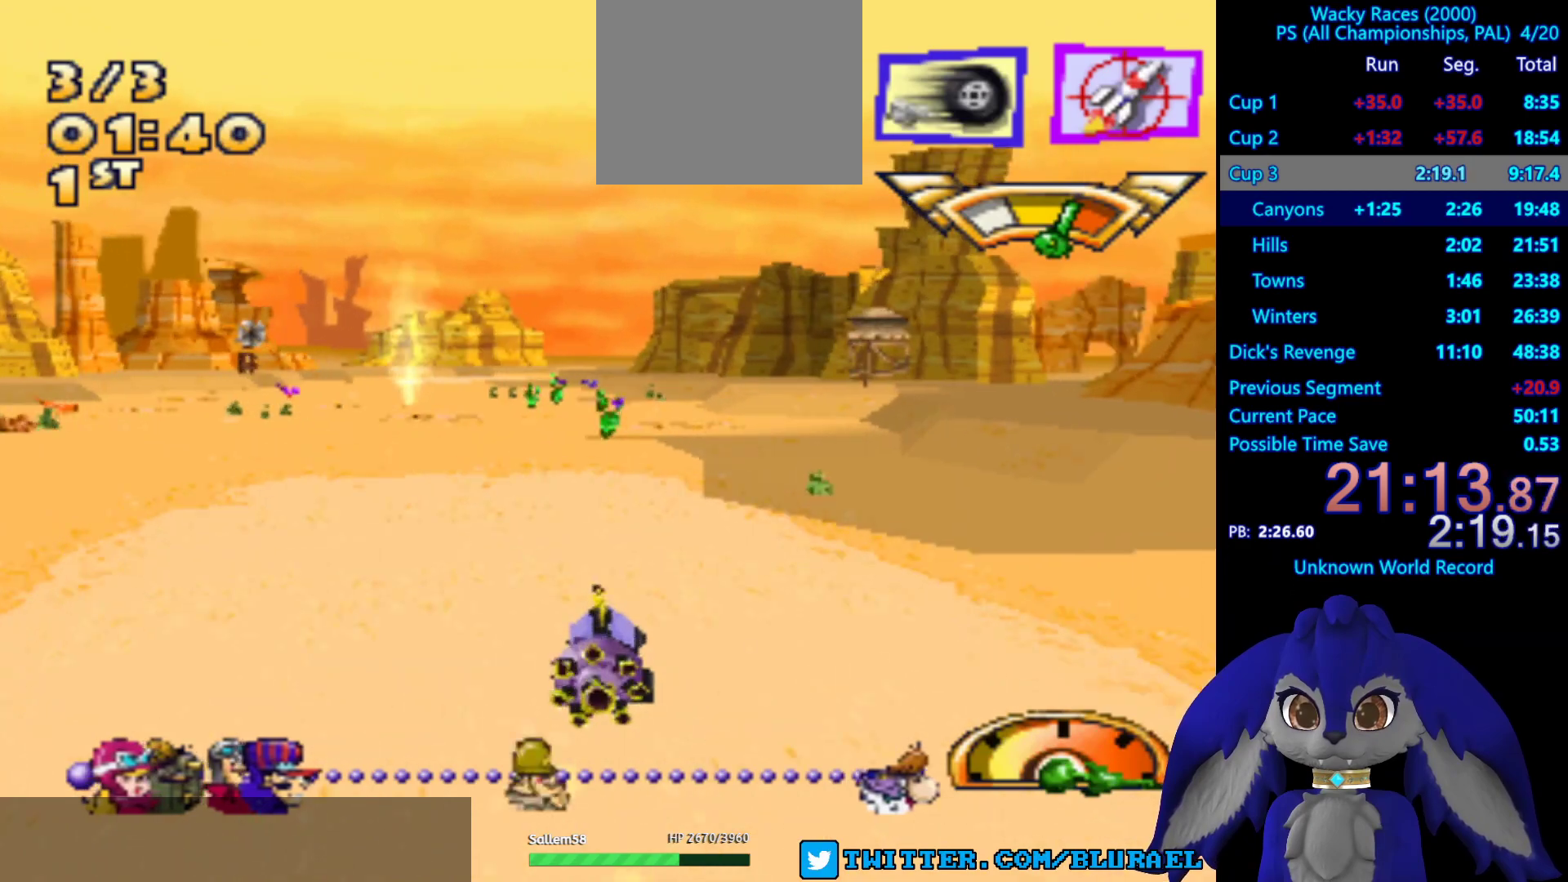
{"buttons": ["CROSS"], "left_stick": "center", "right_stick": "center", "events": []}
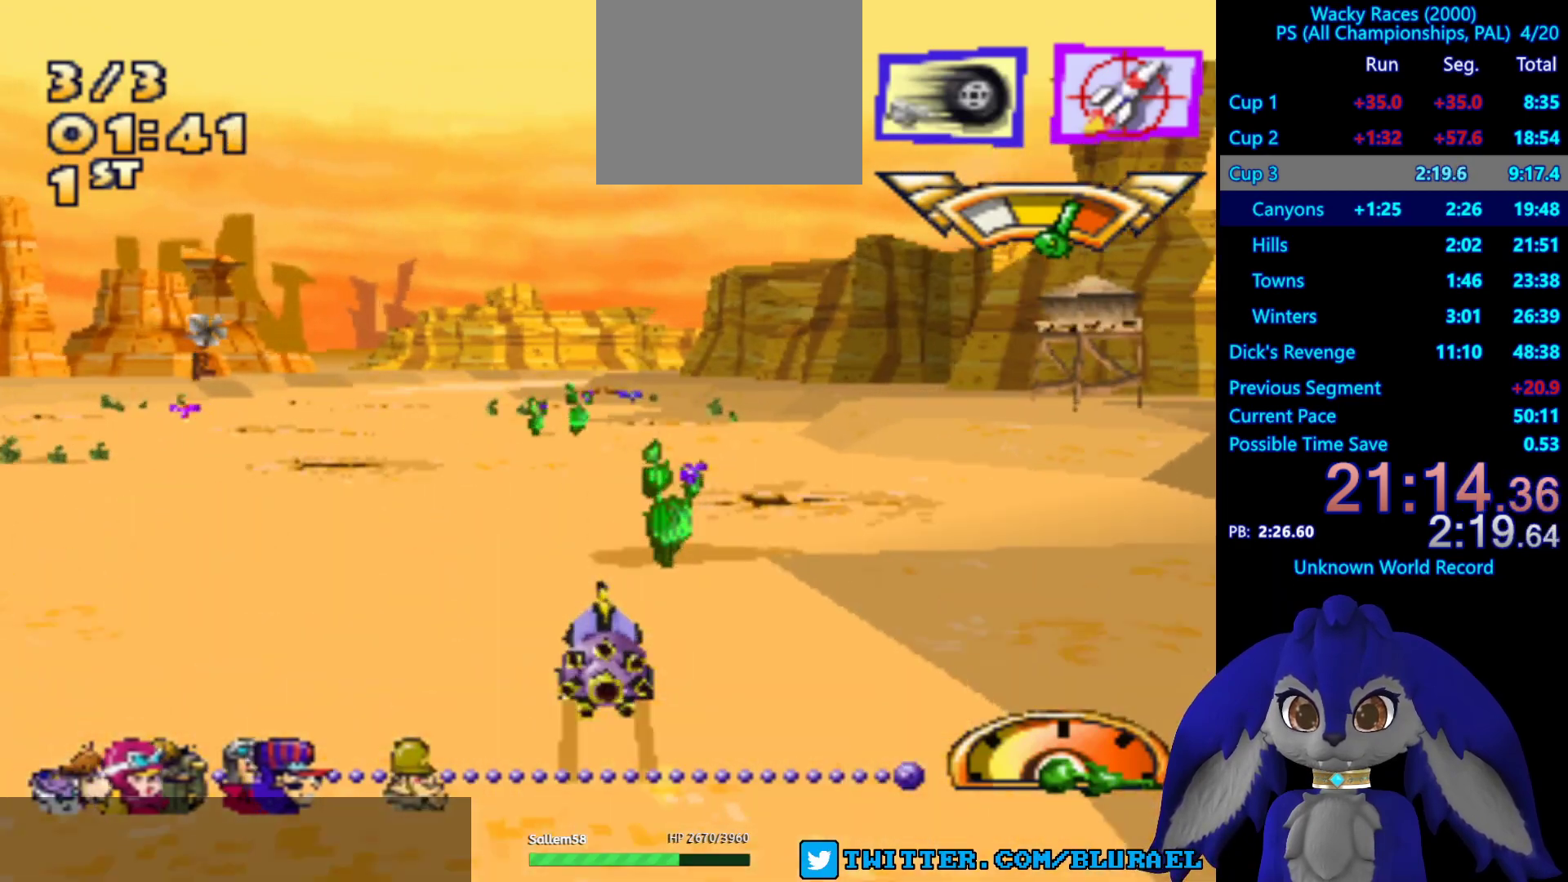
{"buttons": [], "left_stick": "right", "right_stick": "center", "events": [[383, "CROSS", "up"], [500, "left_stick", "right"]]}
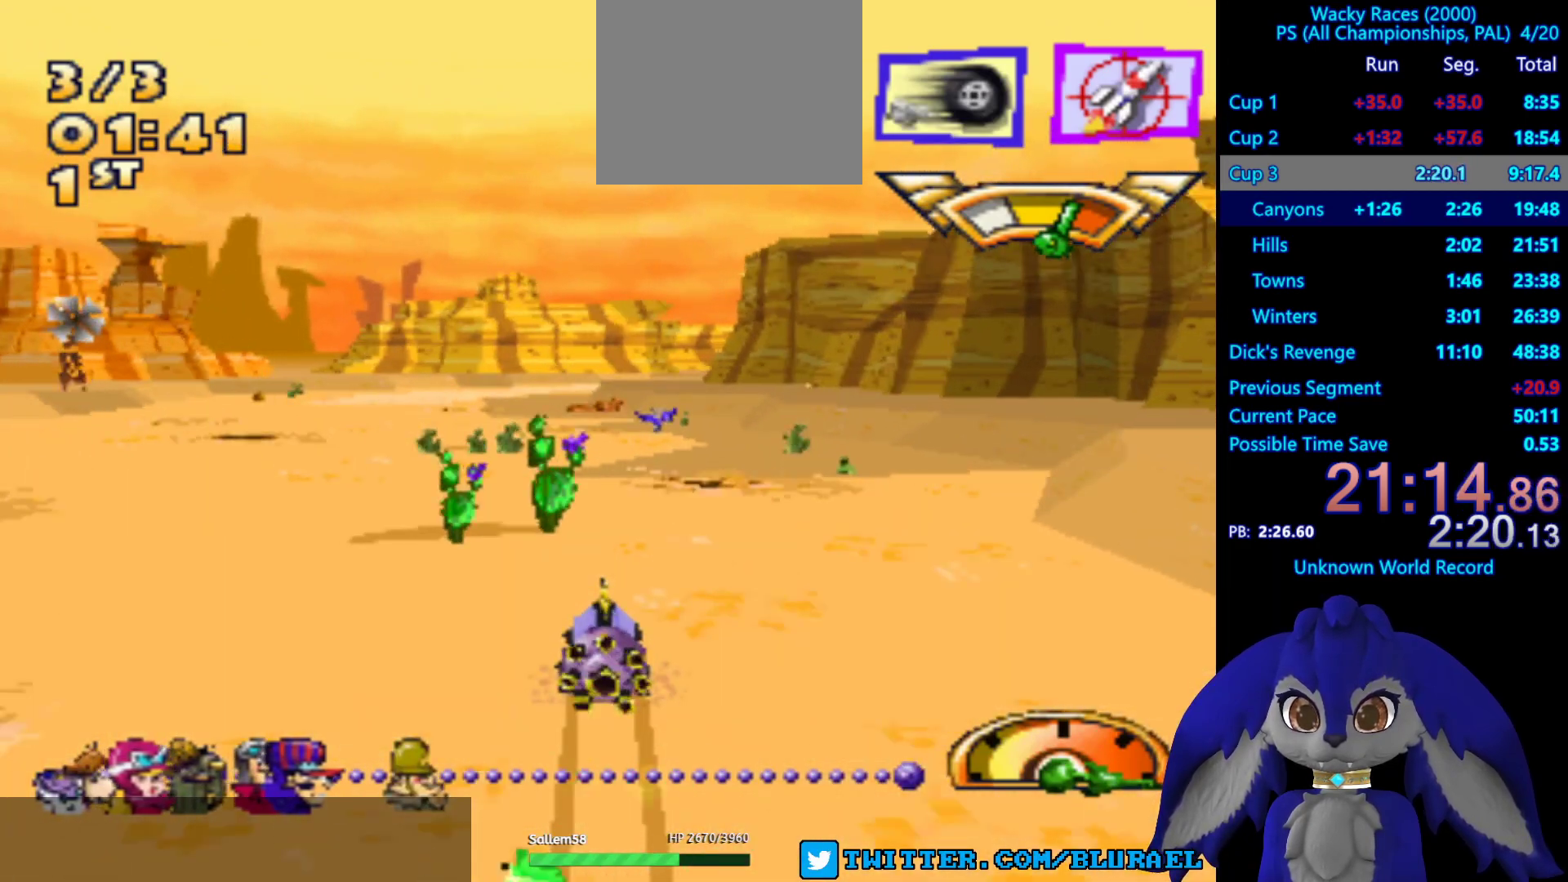
{"buttons": ["SQUARE", "L2"], "left_stick": "down-left", "right_stick": "center", "events": [[267, "left_stick", "center"], [317, "L2", "down"], [367, "left_stick", "down-left"], [483, "SQUARE", "down"]]}
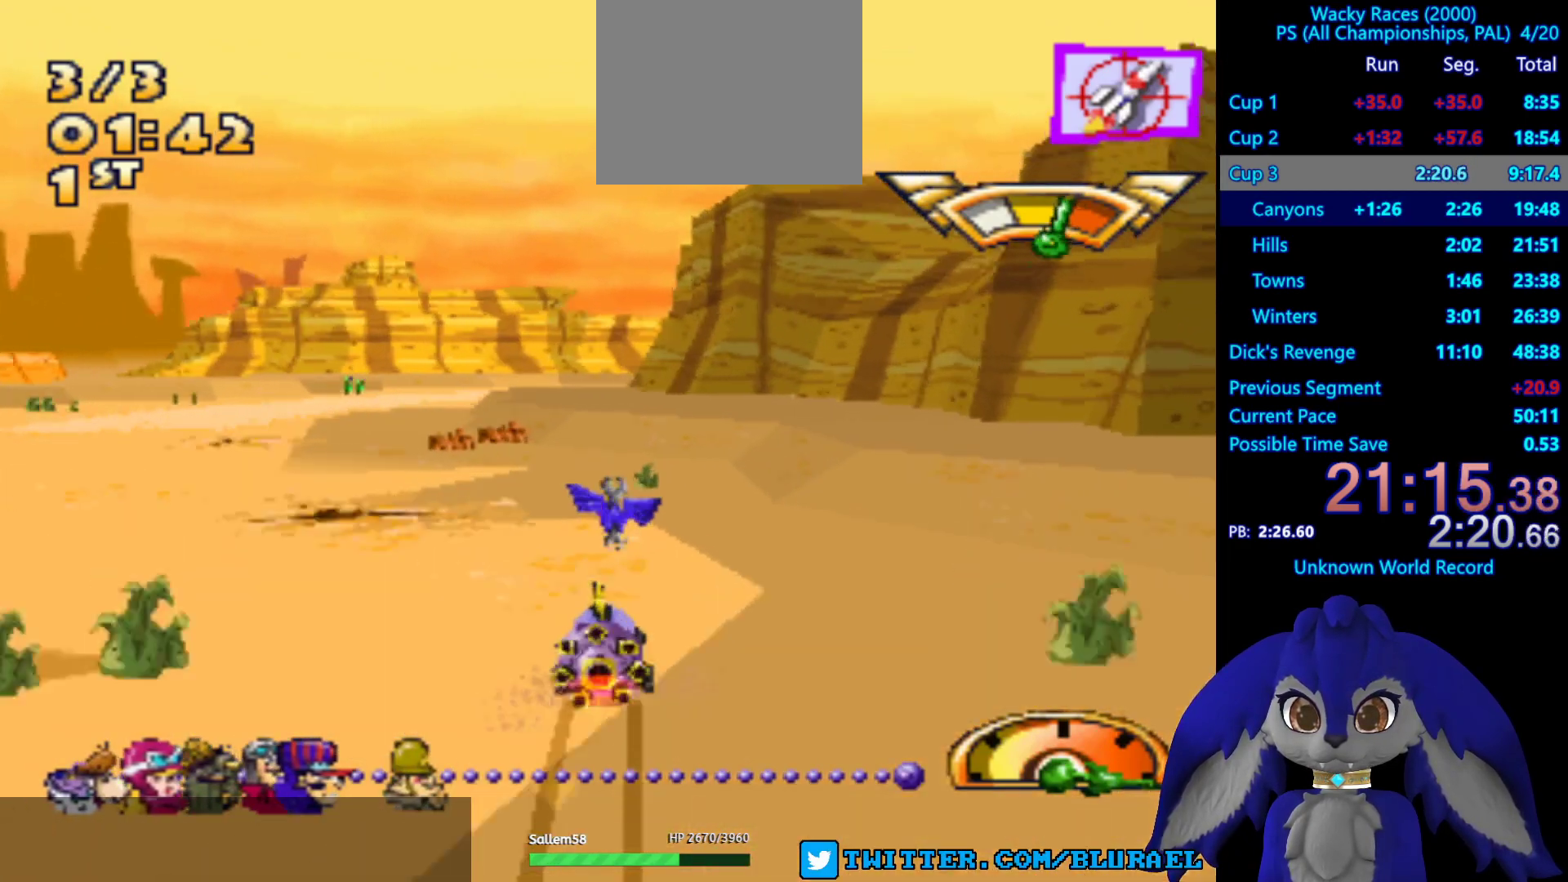
{"buttons": [], "left_stick": "down-left", "right_stick": "center", "events": [[100, "L2", "up"], [400, "SQUARE", "up"]]}
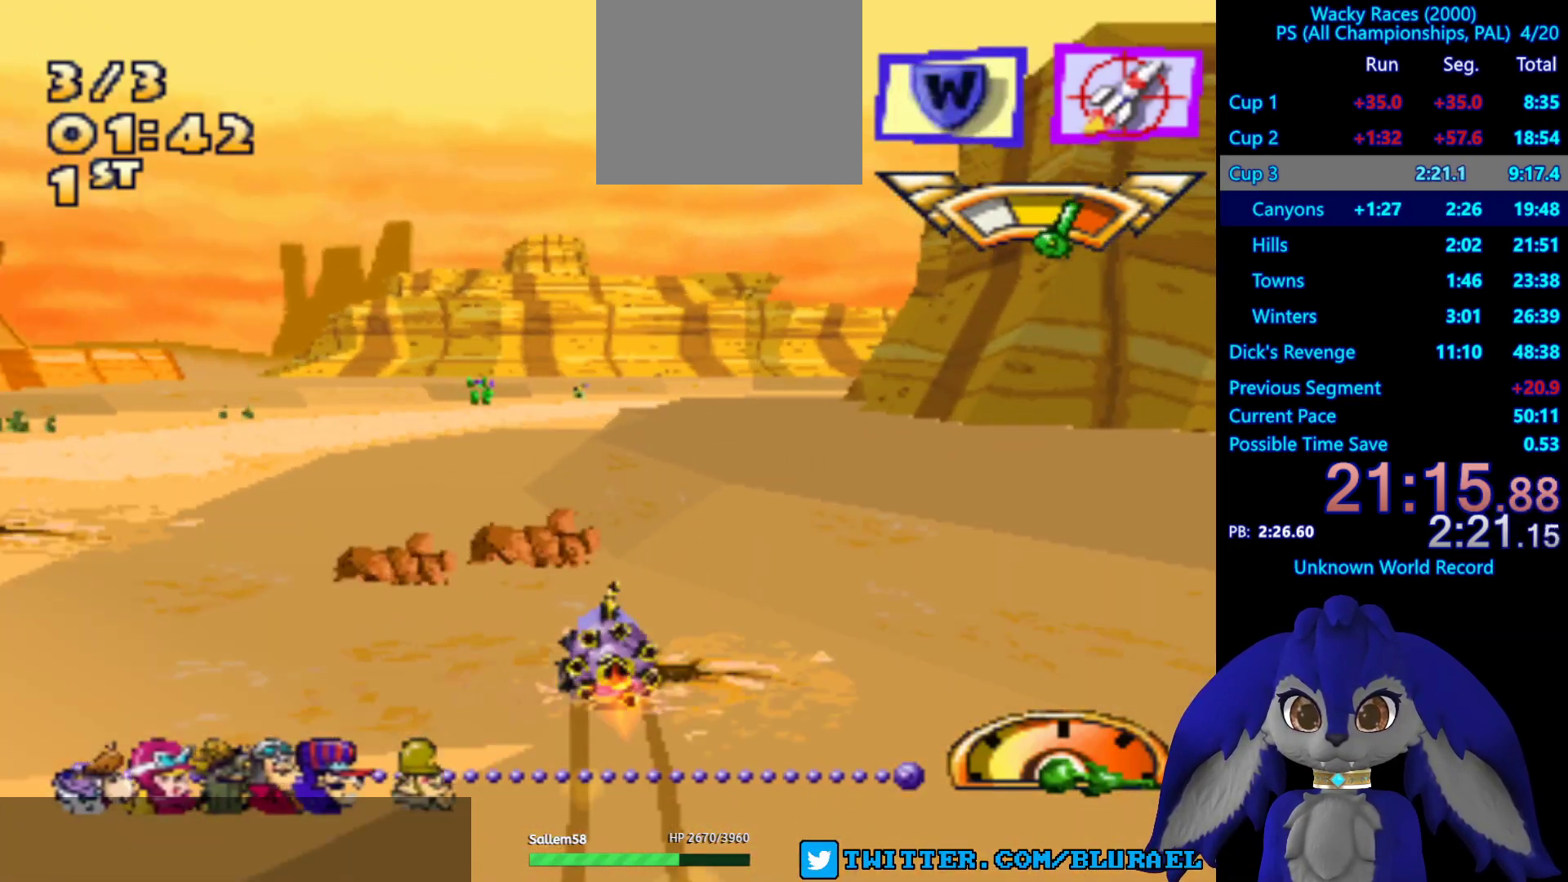
{"buttons": ["CROSS"], "left_stick": "down-left", "right_stick": "center", "events": [[150, "CROSS", "down"], [283, "L2", "down"], [400, "L2", "up"]]}
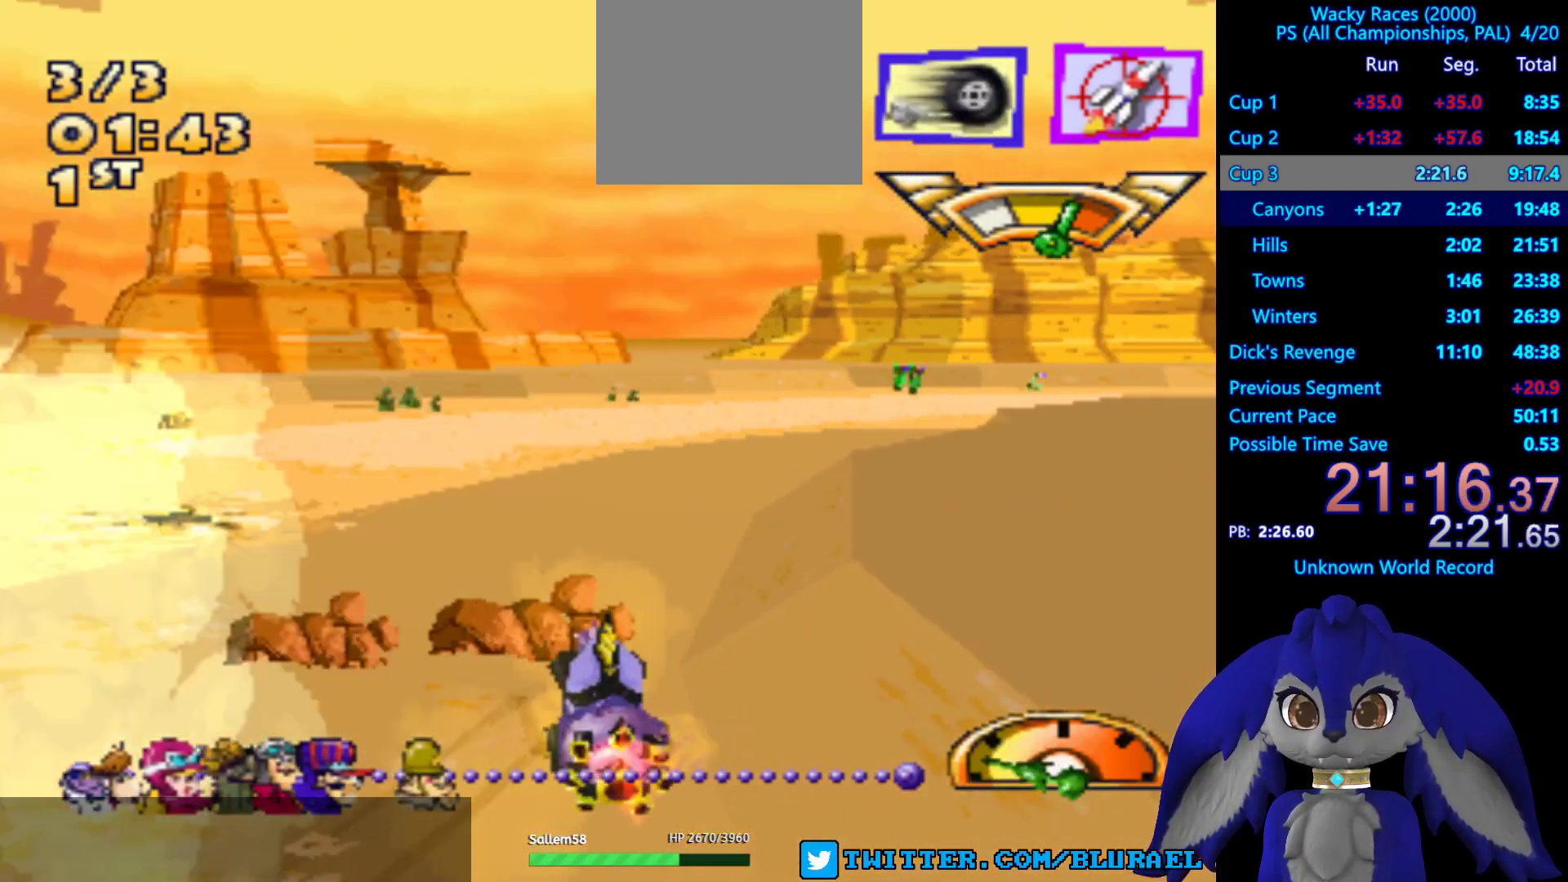
{"buttons": ["CROSS"], "left_stick": "center", "right_stick": "center", "events": [[17, "L2", "down"], [133, "L2", "up"], [167, "left_stick", "center"]]}
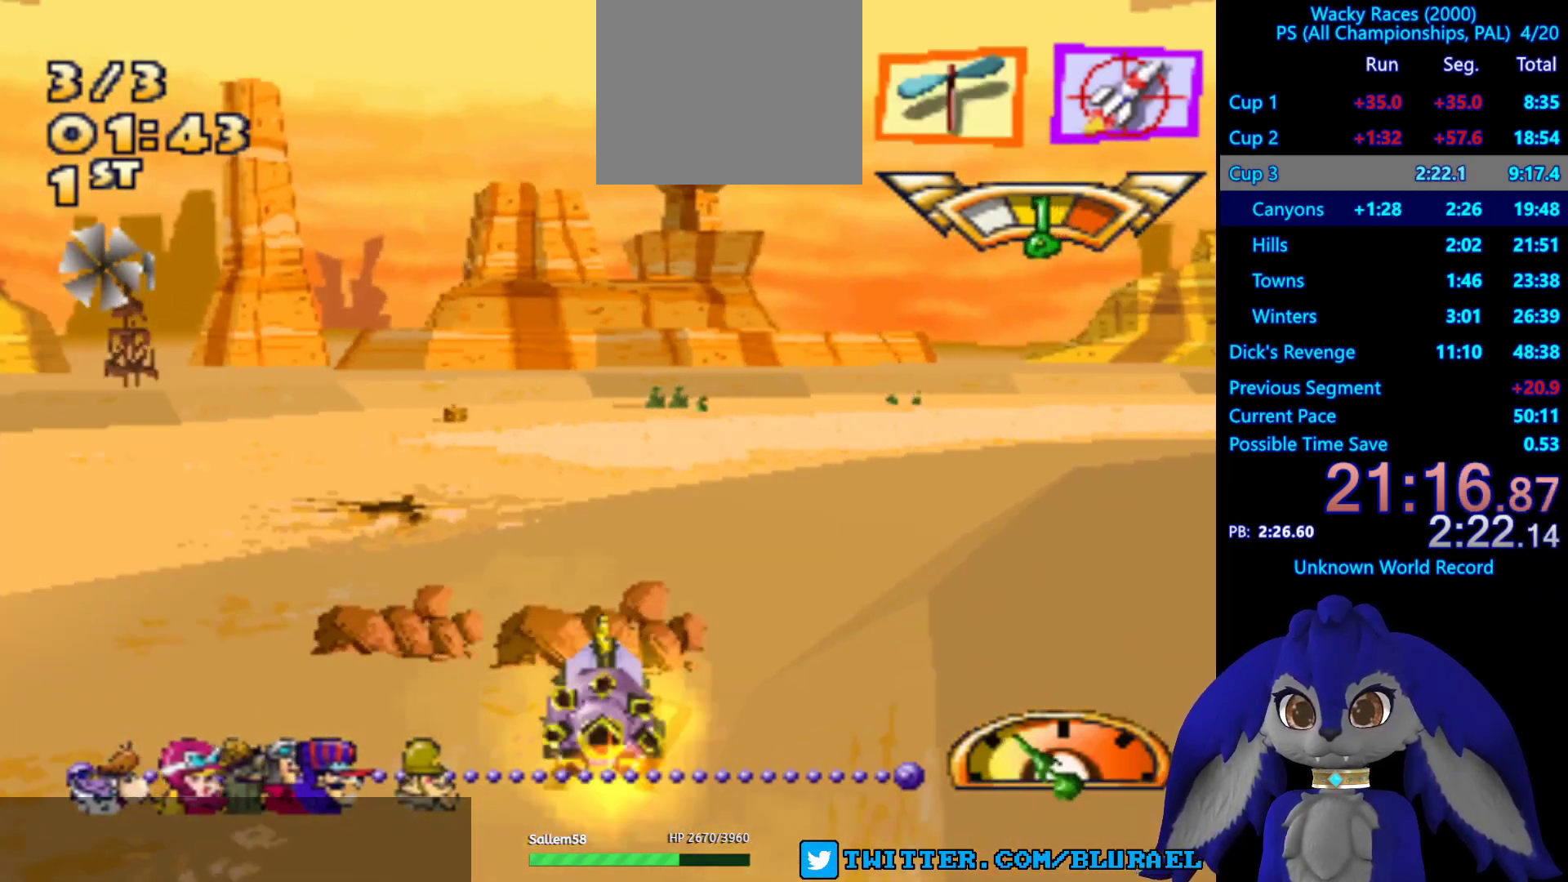
{"buttons": ["CROSS"], "left_stick": "right", "right_stick": "center", "events": [[117, "left_stick", "right"]]}
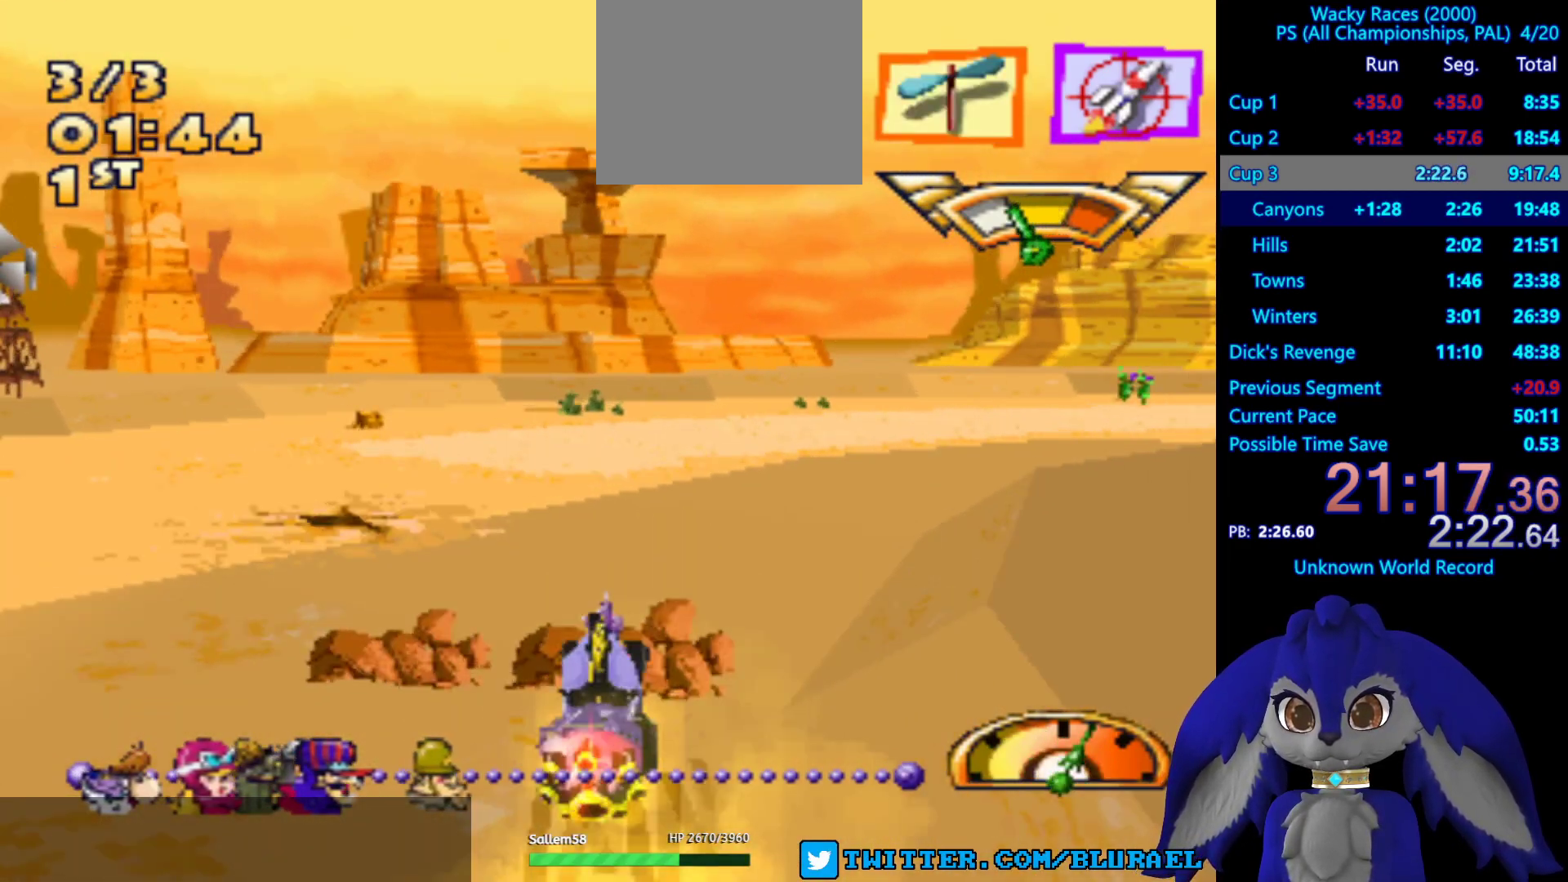
{"buttons": ["CROSS"], "left_stick": "down-left", "right_stick": "center", "events": [[117, "left_stick", "center"], [300, "left_stick", "down-left"]]}
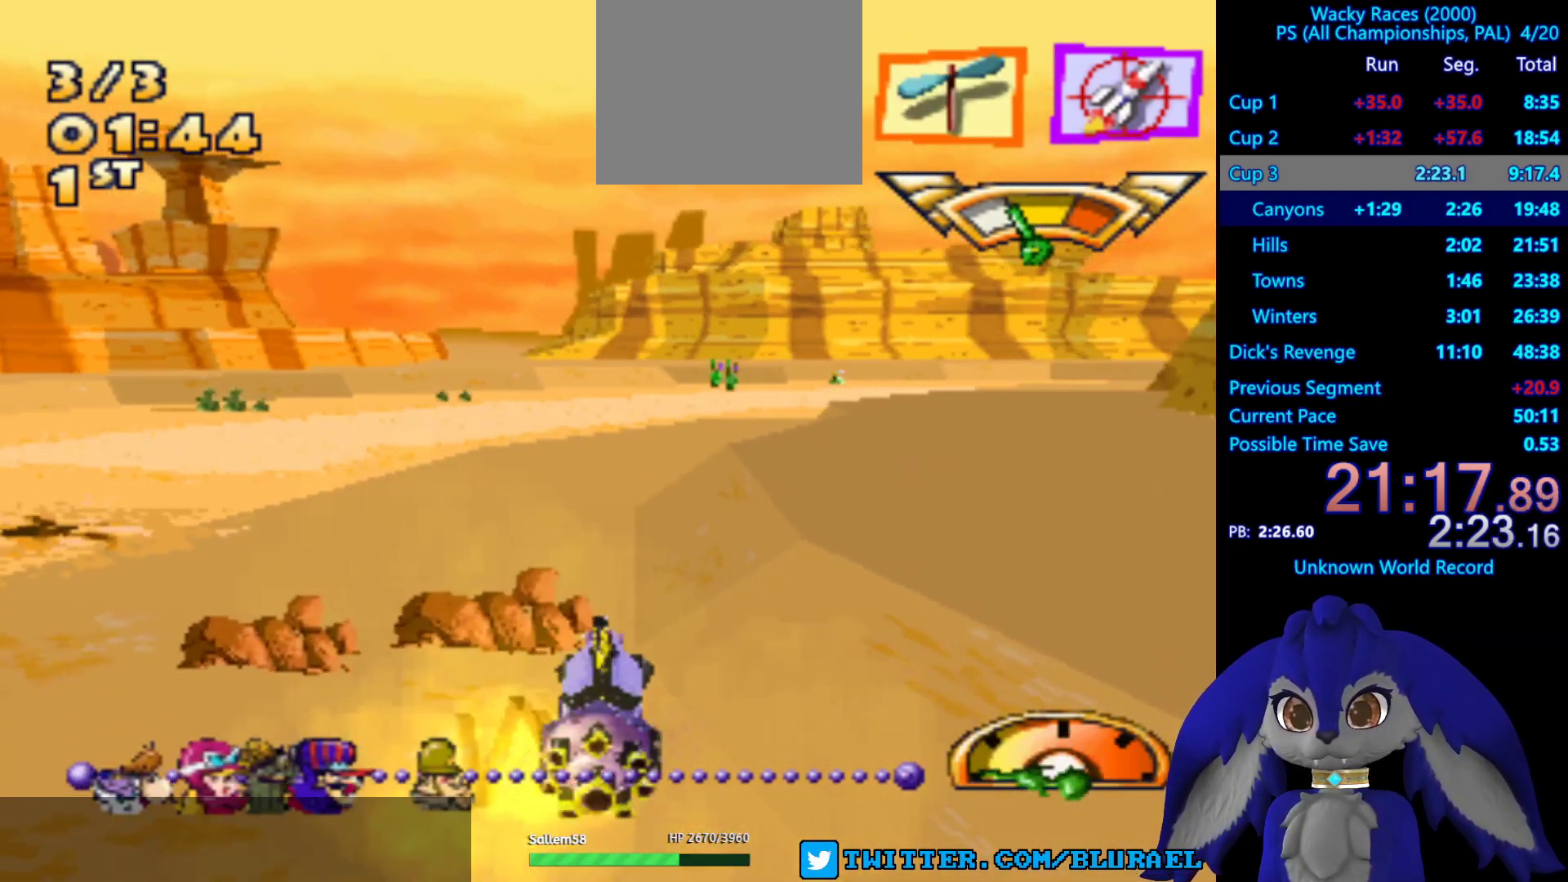
{"buttons": ["CROSS"], "left_stick": "down-left", "right_stick": "center", "events": []}
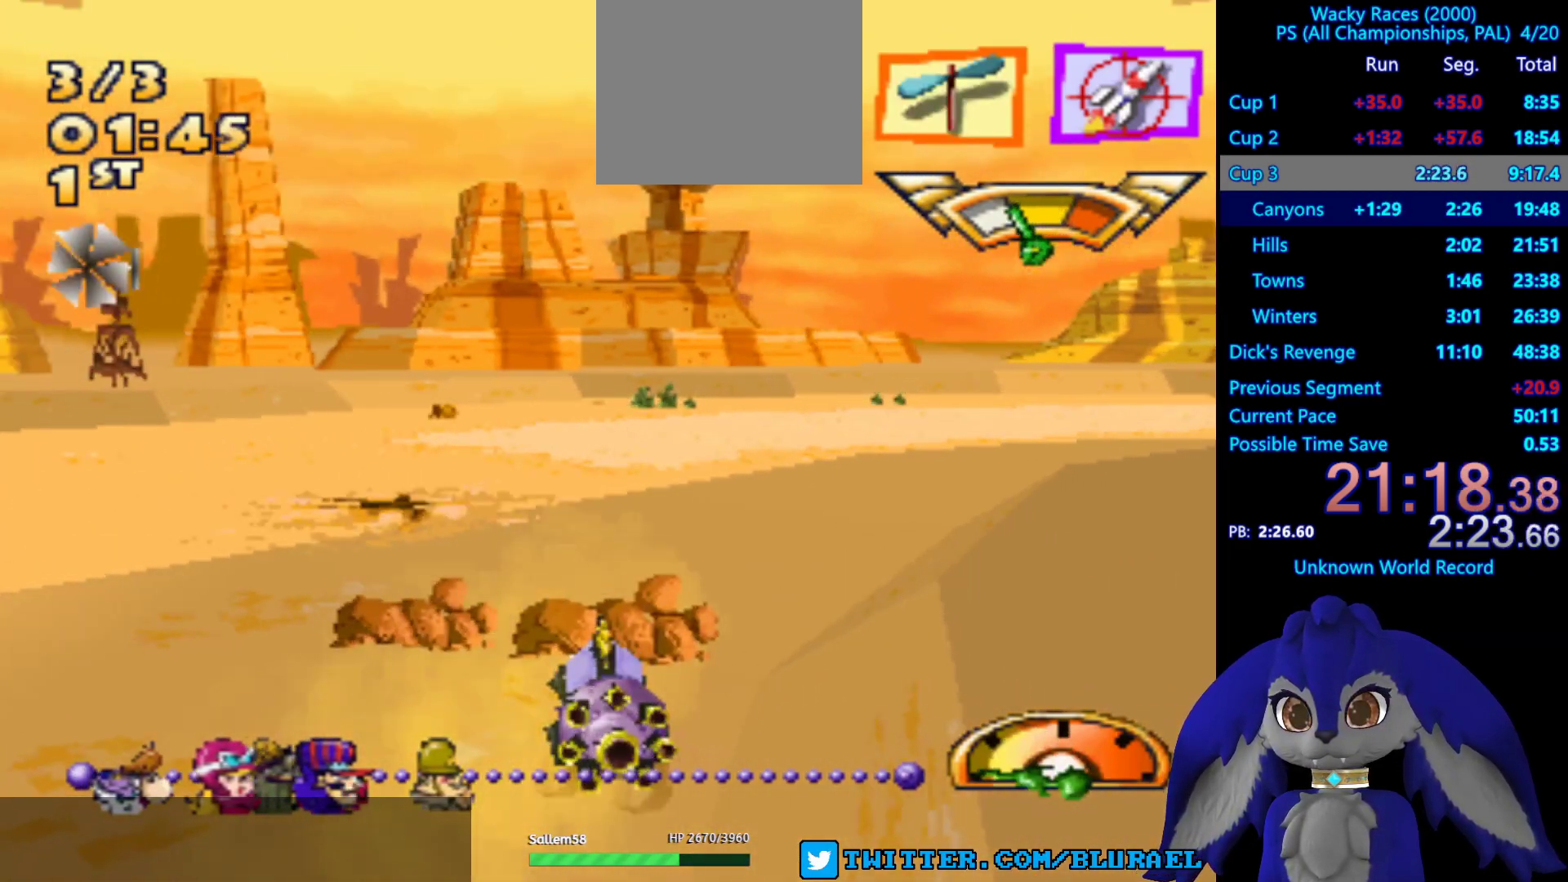
{"buttons": ["CROSS"], "left_stick": "center", "right_stick": "center", "events": [[183, "left_stick", "center"]]}
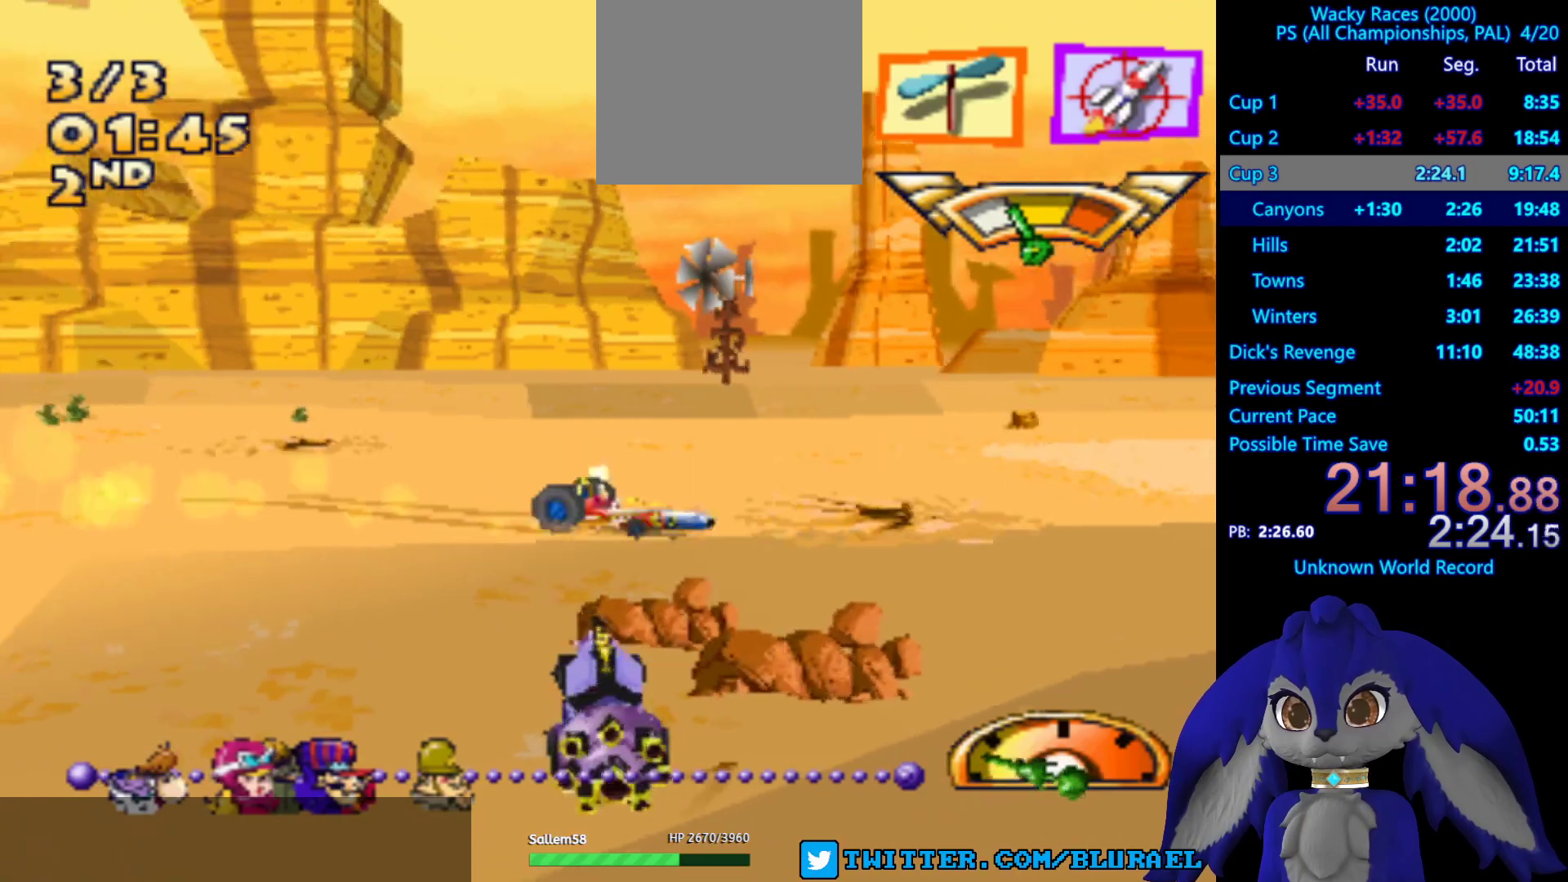
{"buttons": ["CROSS"], "left_stick": "right", "right_stick": "center", "events": [[483, "left_stick", "right"]]}
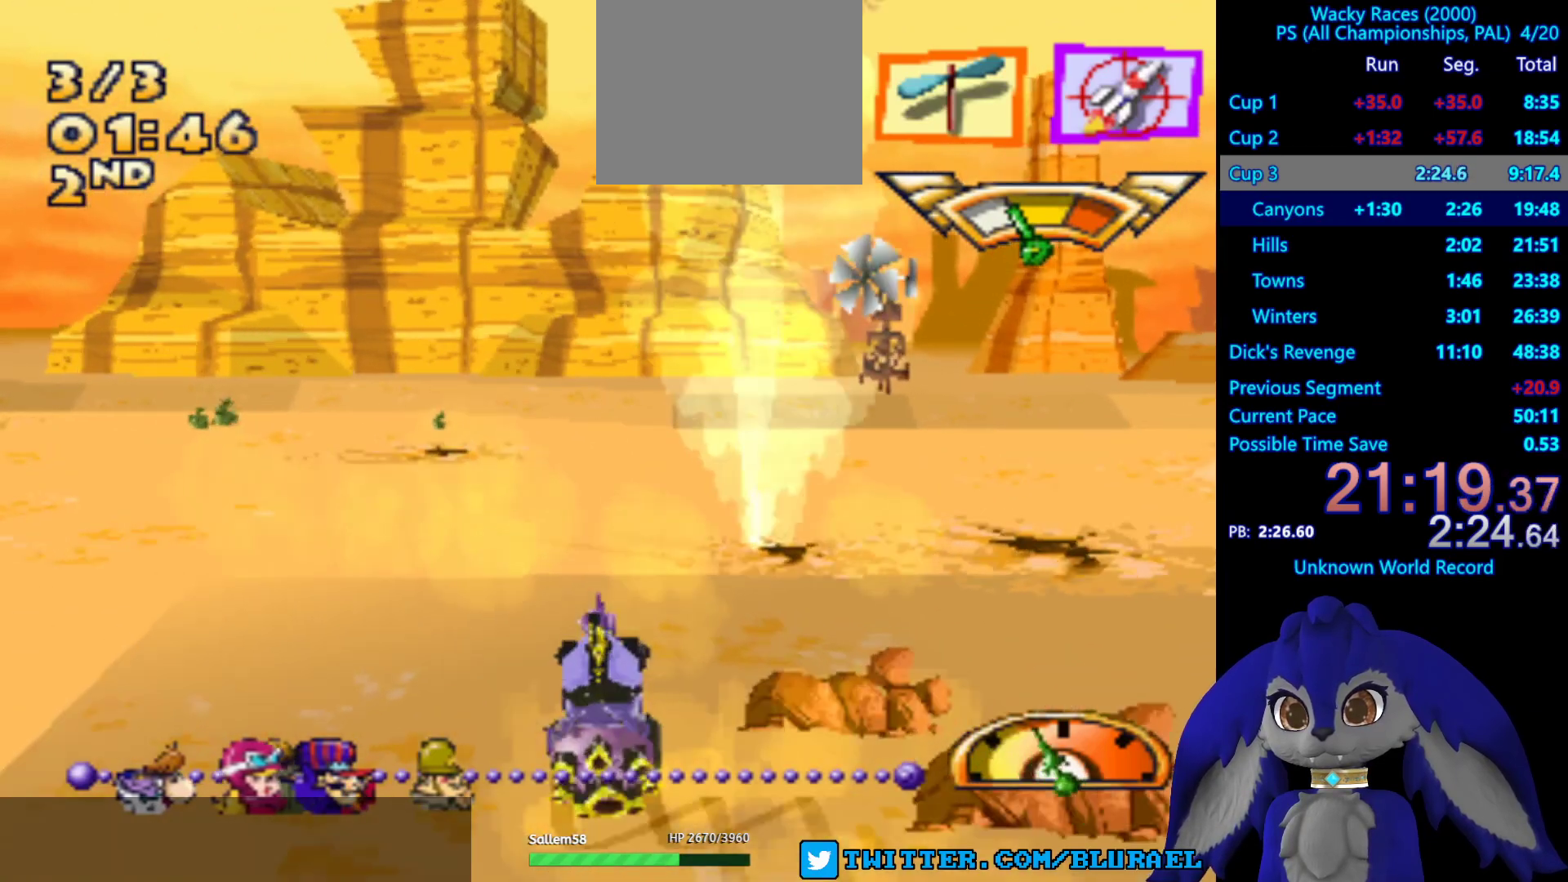
{"buttons": ["CROSS"], "left_stick": "right", "right_stick": "center", "events": []}
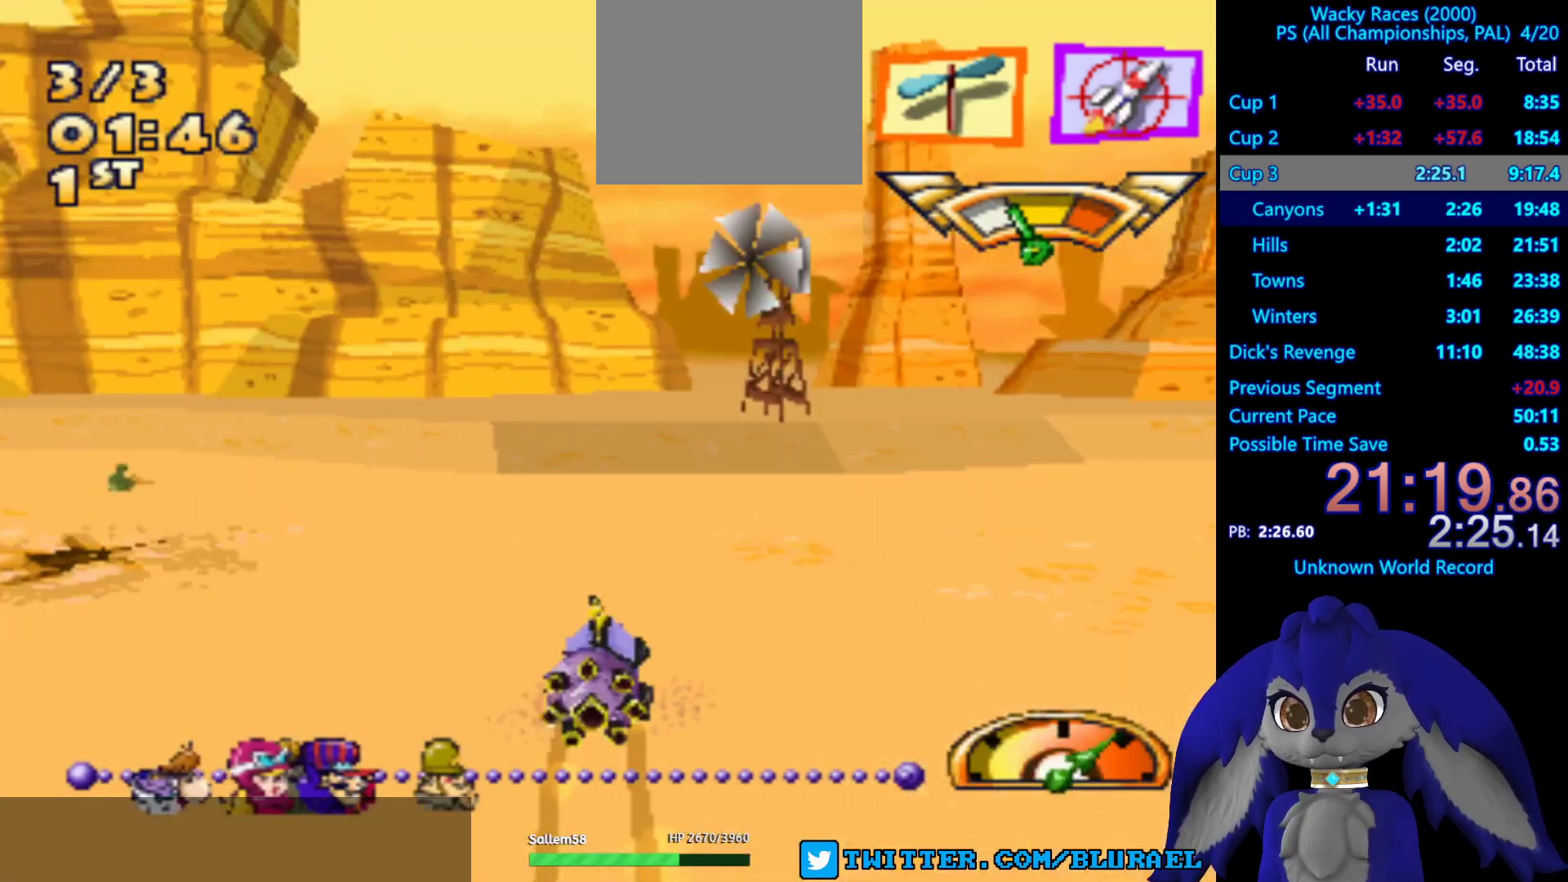
{"buttons": ["CROSS"], "left_stick": "right", "right_stick": "center", "events": []}
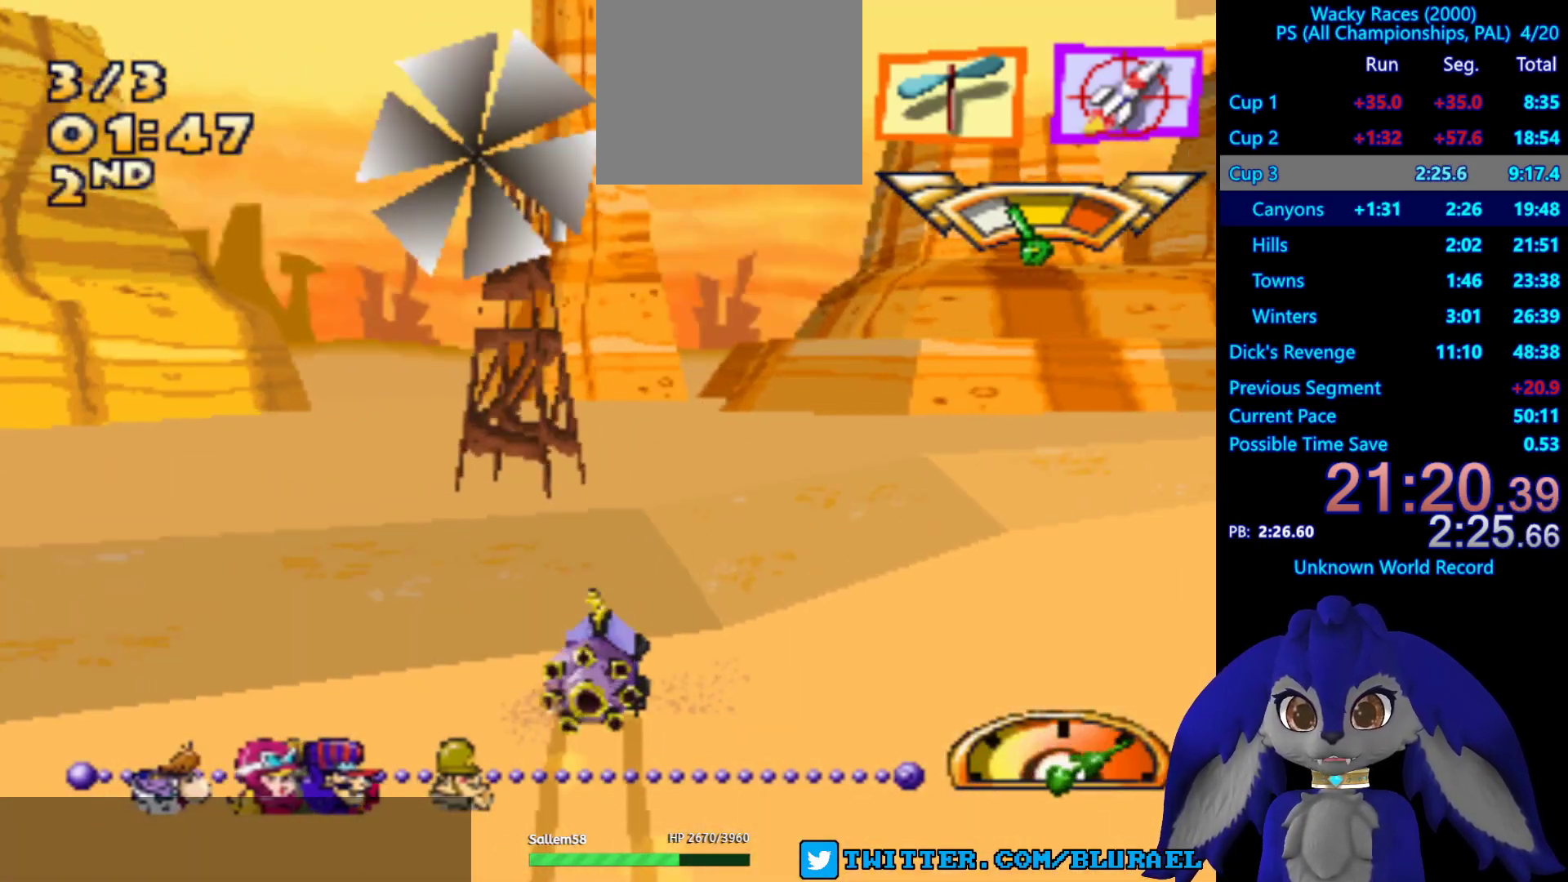
{"buttons": ["CROSS"], "left_stick": "right", "right_stick": "center", "events": [[167, "left_stick", "center"], [467, "left_stick", "right"]]}
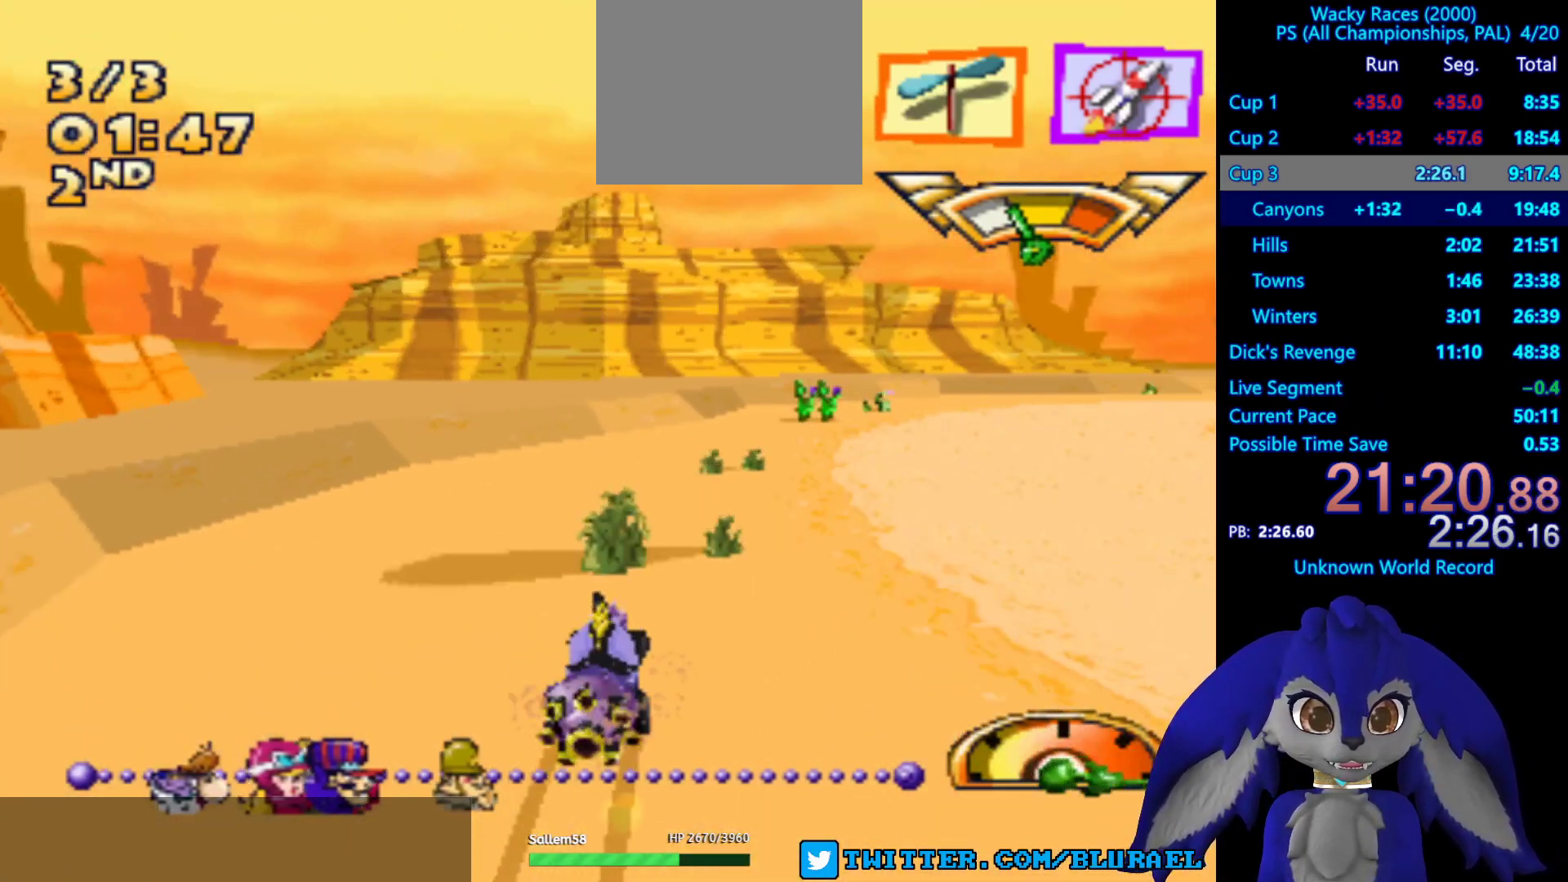
{"buttons": ["CROSS"], "left_stick": "right", "right_stick": "center", "events": []}
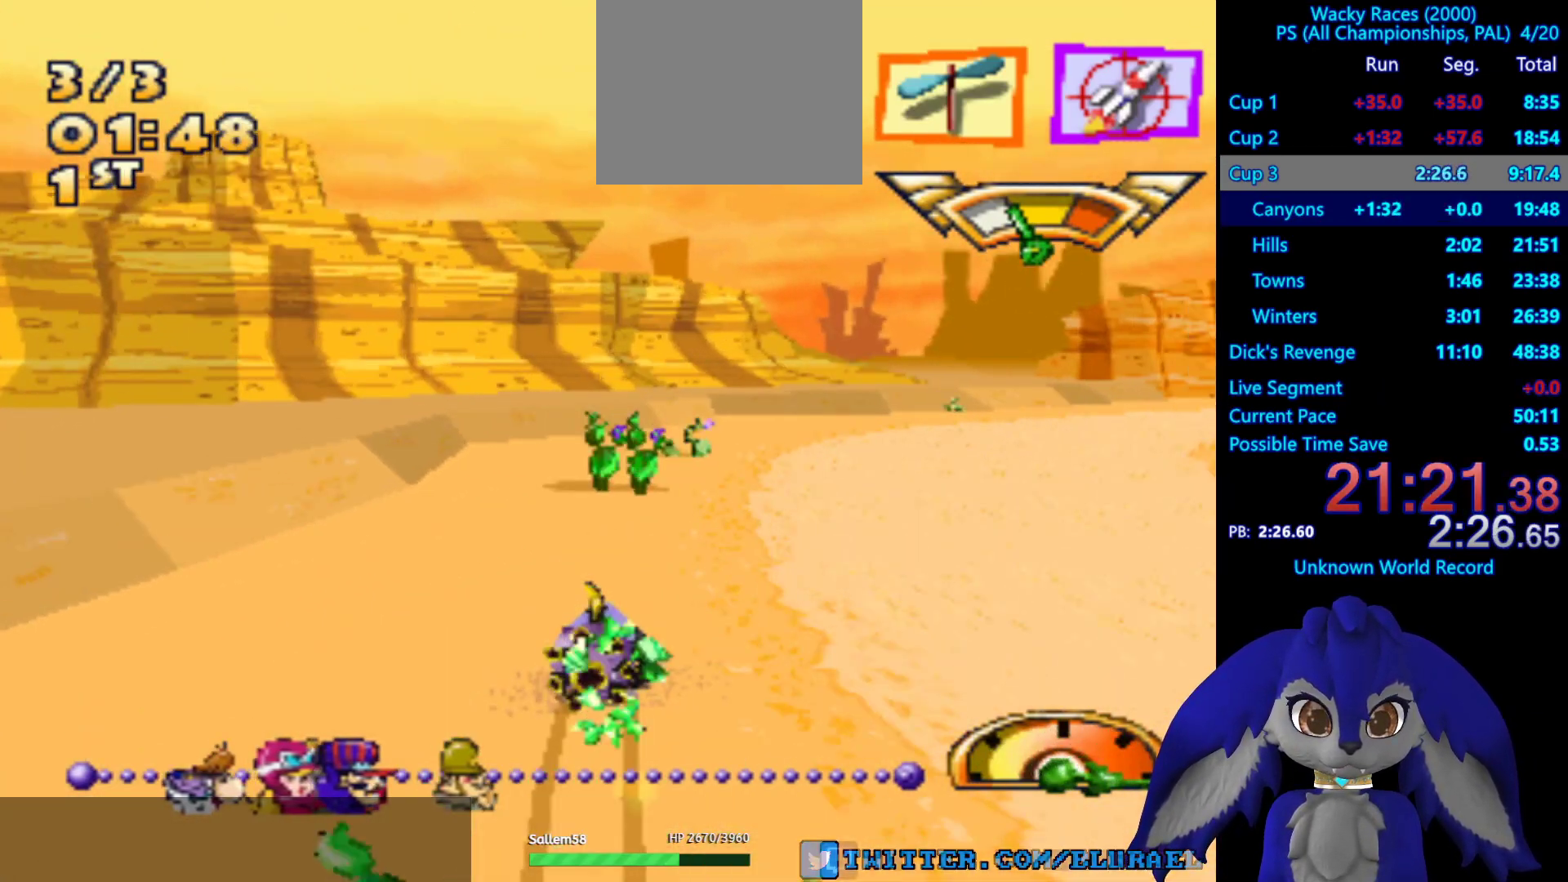
{"buttons": ["CROSS"], "left_stick": "center", "right_stick": "center", "events": [[500, "left_stick", "center"]]}
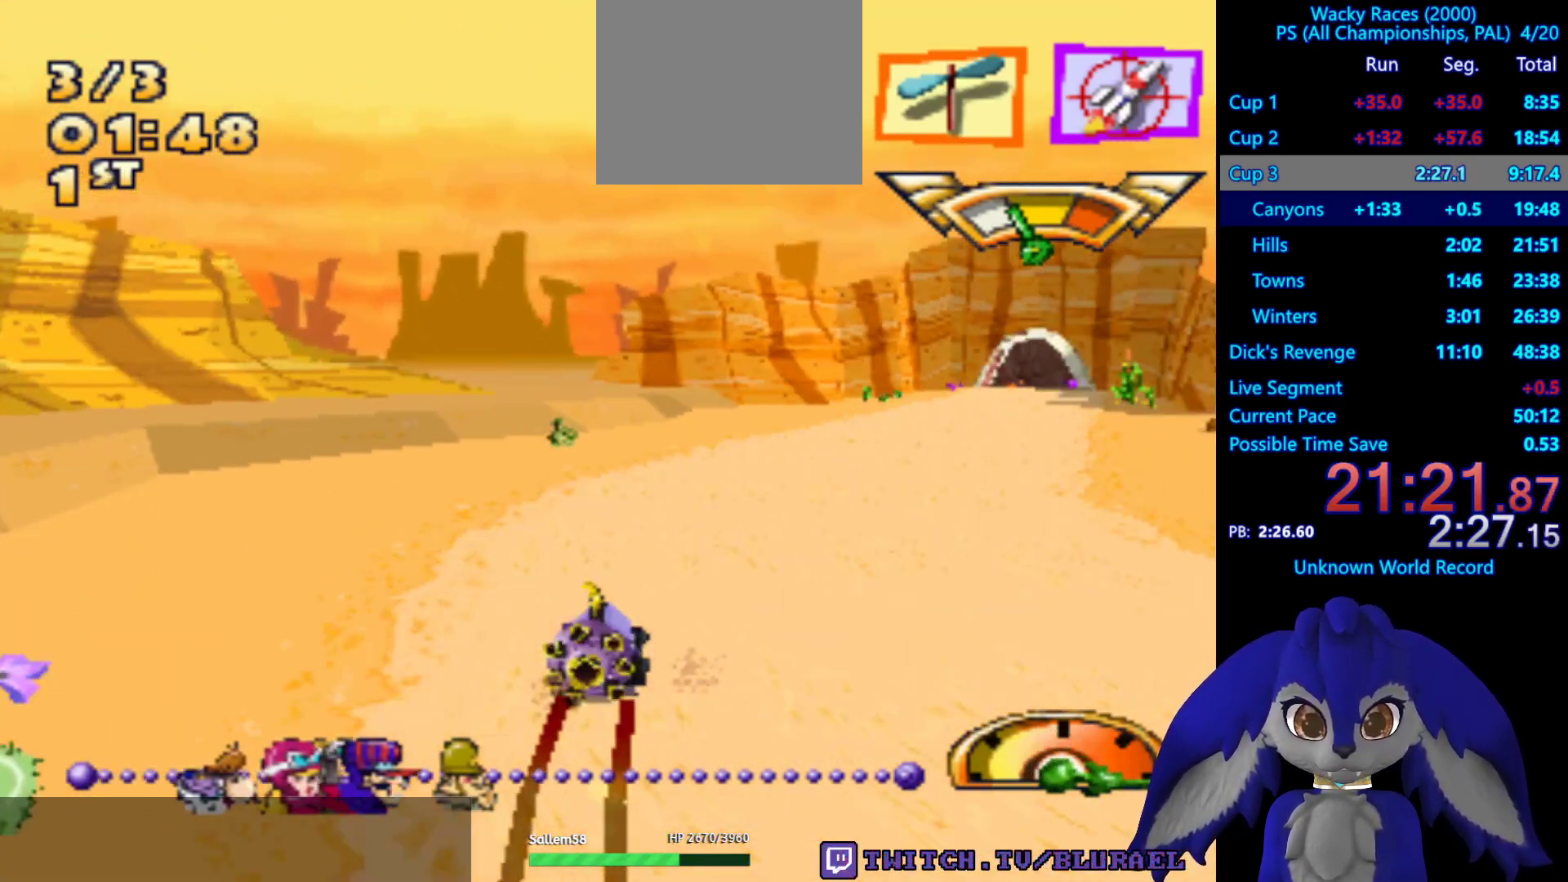
{"buttons": ["CROSS"], "left_stick": "center", "right_stick": "center", "events": []}
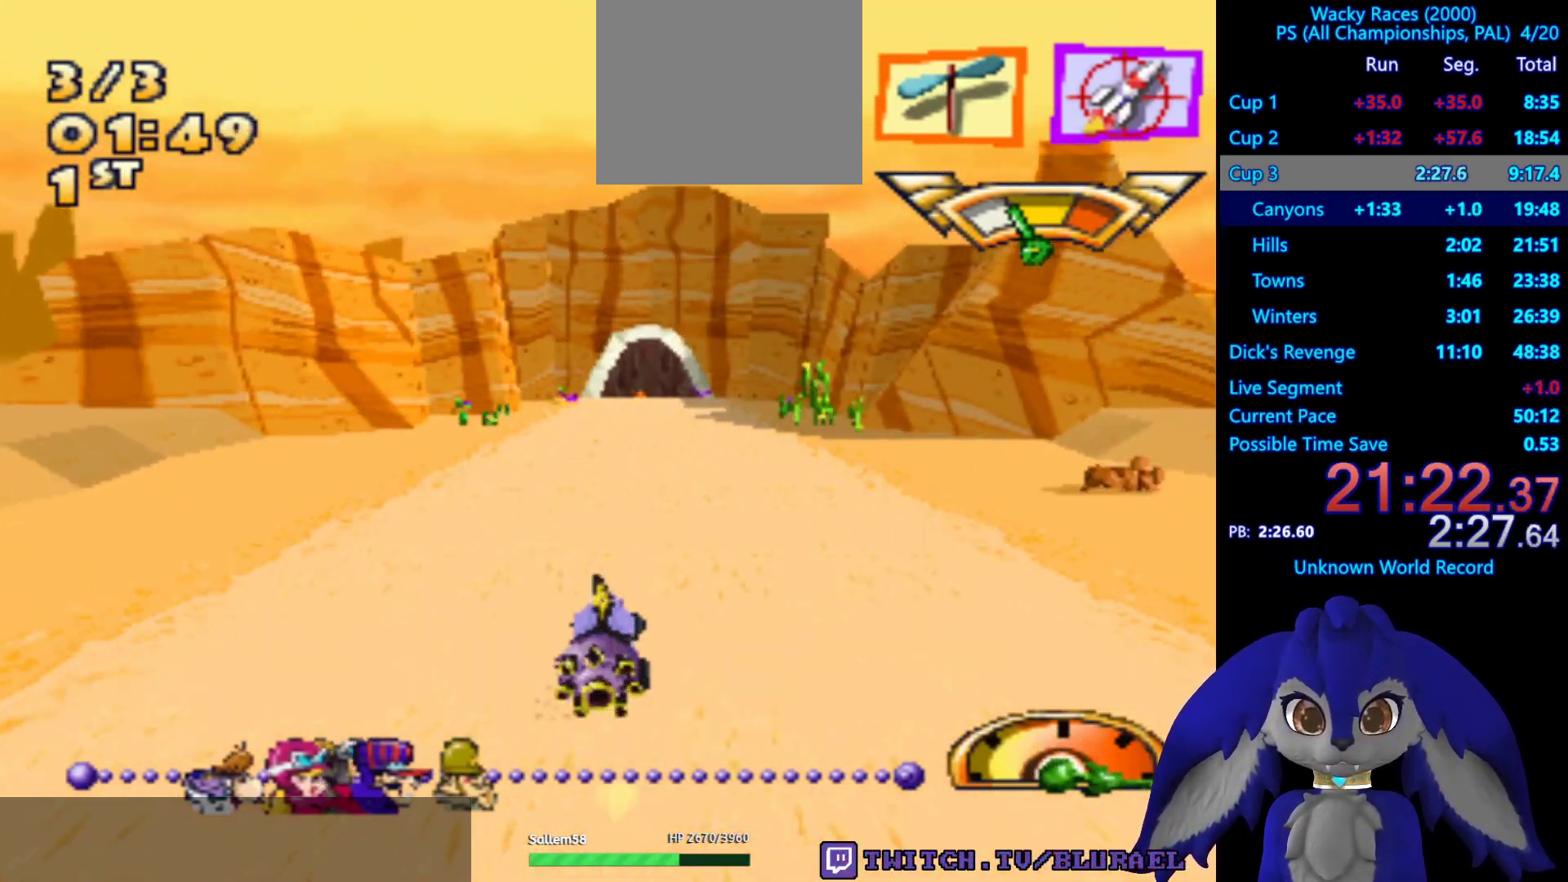
{"buttons": [], "left_stick": "center", "right_stick": "center", "events": [[300, "left_stick", "left"], [367, "CROSS", "up"], [417, "left_stick", "center"]]}
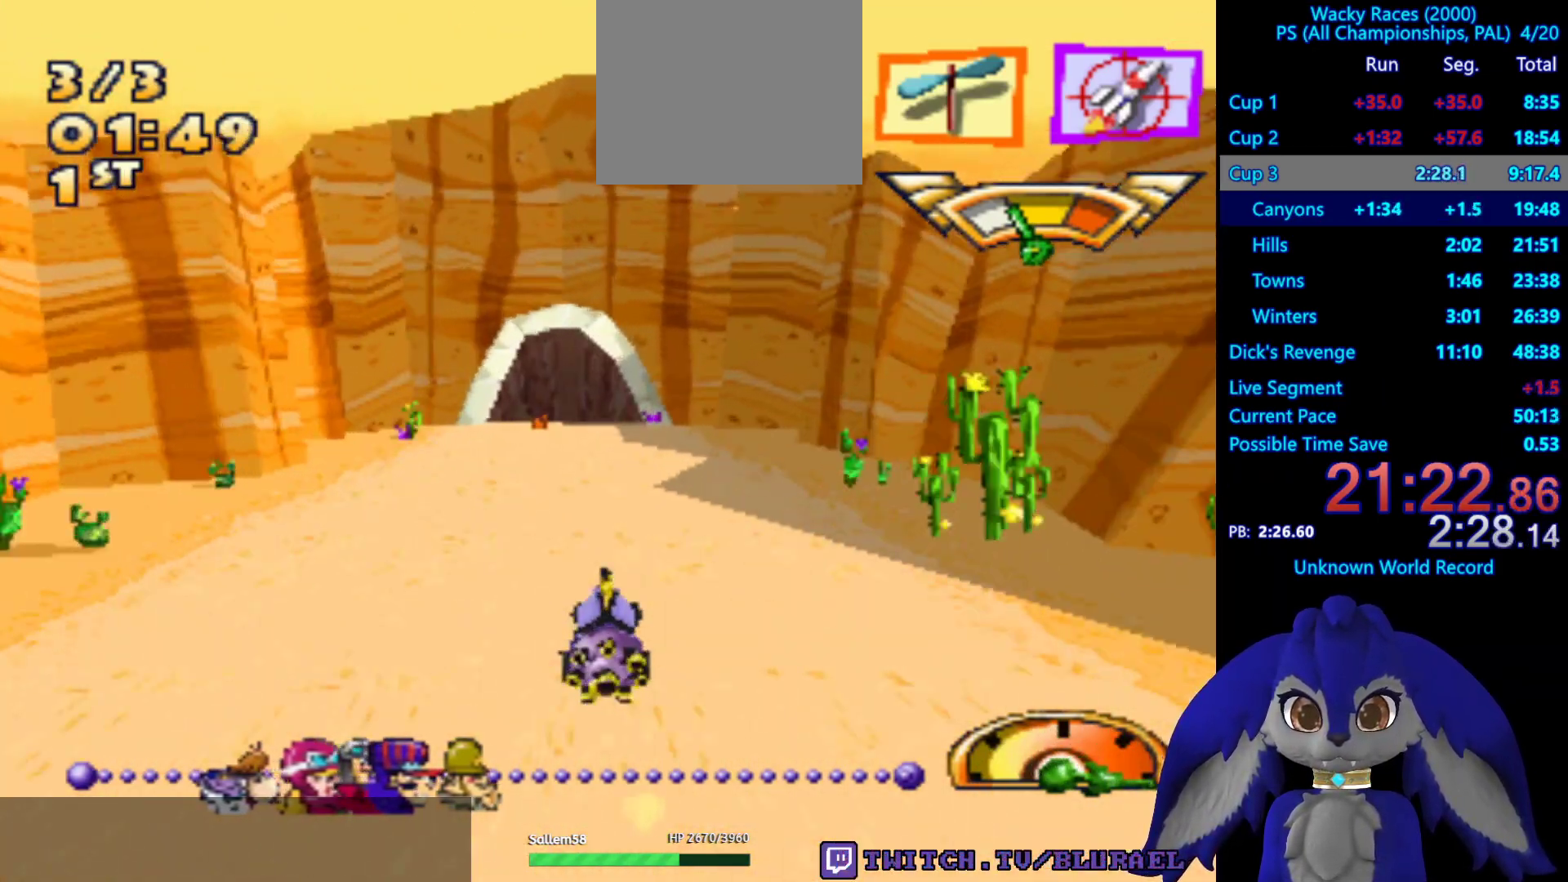
{"buttons": ["SQUARE"], "left_stick": "center", "right_stick": "center", "events": [[33, "SQUARE", "down"]]}
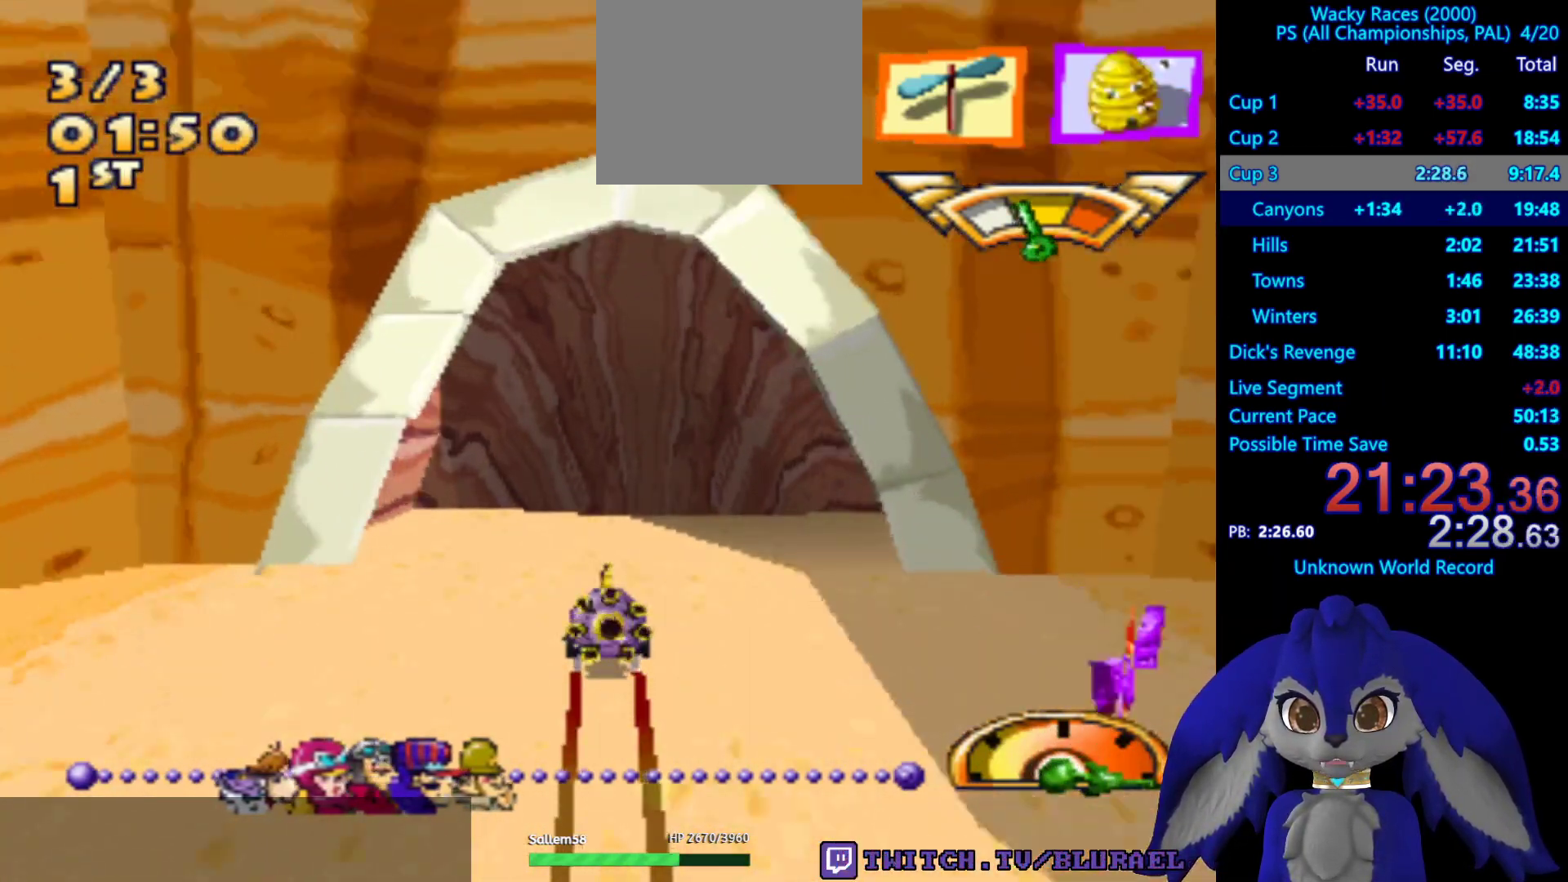
{"buttons": ["SQUARE"], "left_stick": "center", "right_stick": "center", "events": [[367, "left_stick", "right"], [500, "left_stick", "center"]]}
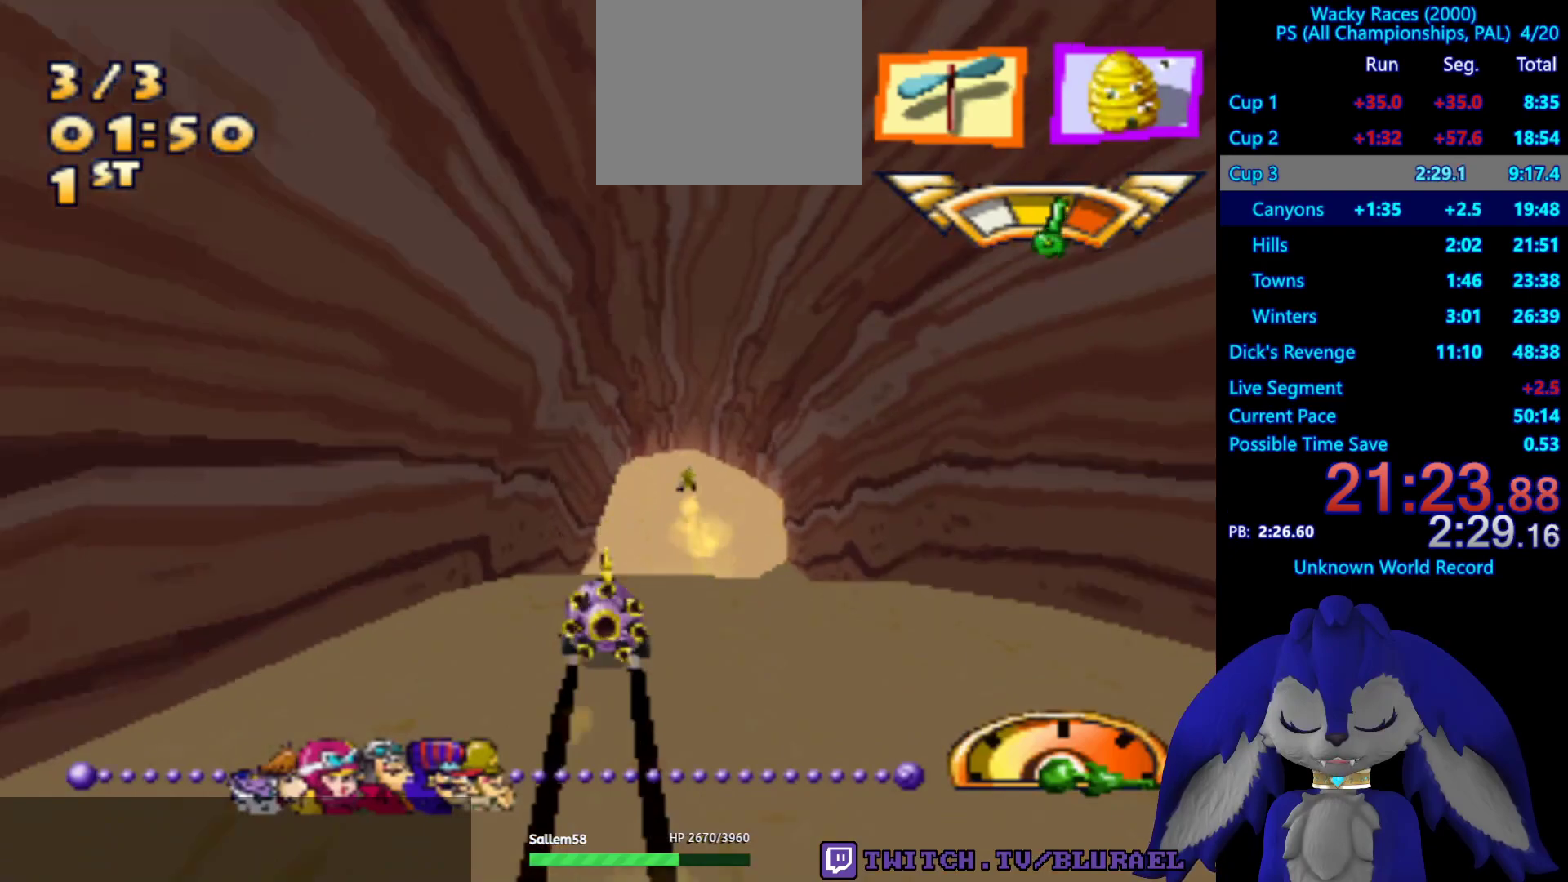
{"buttons": [], "left_stick": "down-left", "right_stick": "center", "events": [[183, "SQUARE", "up"], [250, "left_stick", "down-left"], [367, "left_stick", "center"], [433, "left_stick", "down-left"]]}
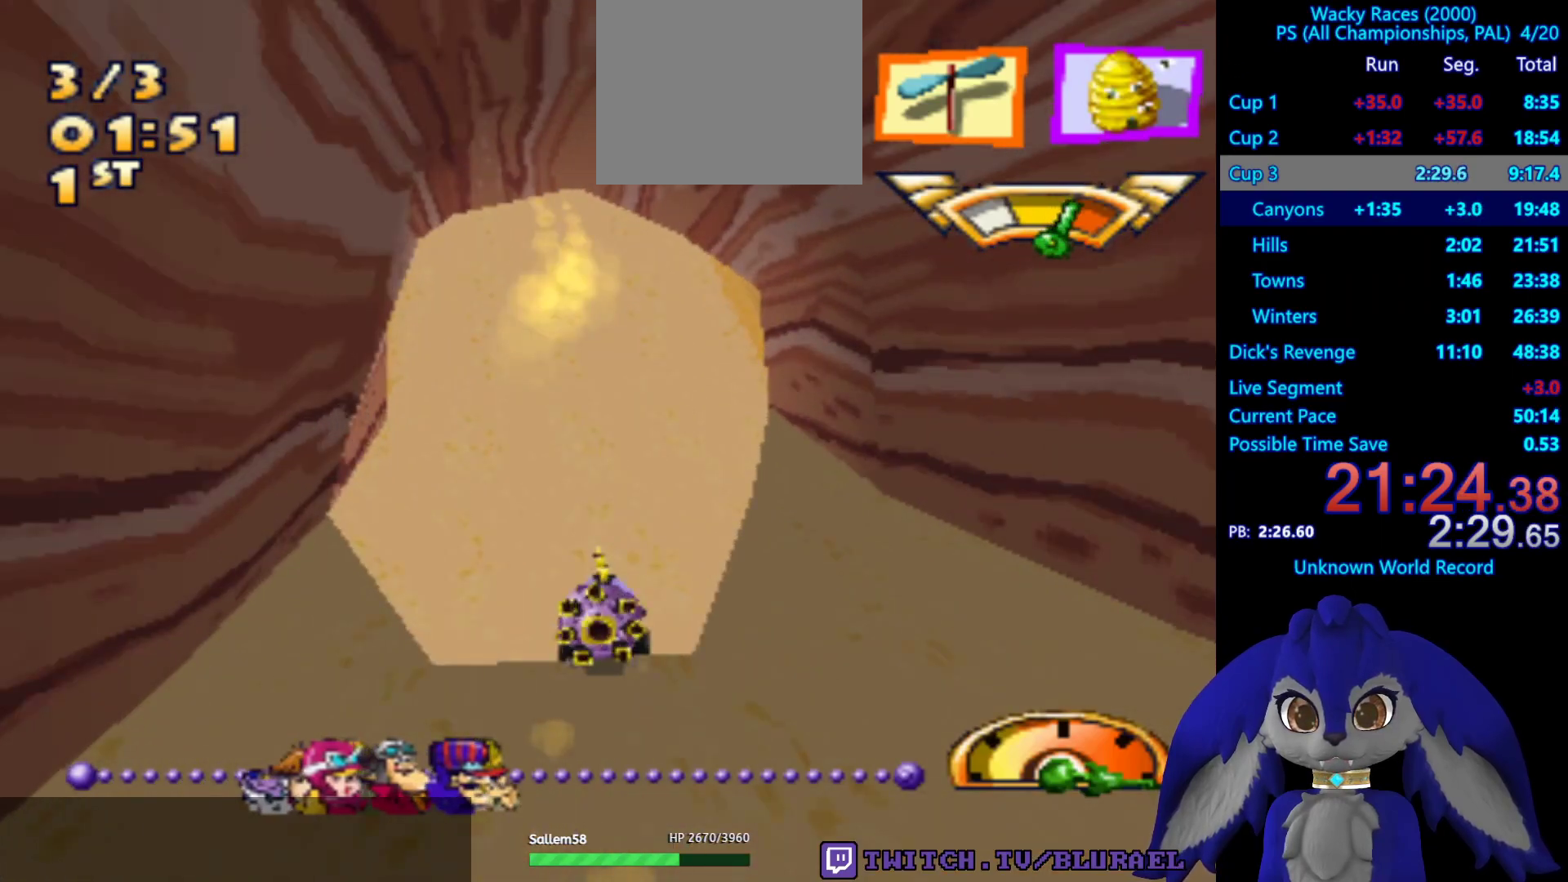
{"buttons": ["L2"], "left_stick": "center", "right_stick": "center", "events": [[83, "left_stick", "center"], [317, "L2", "down"]]}
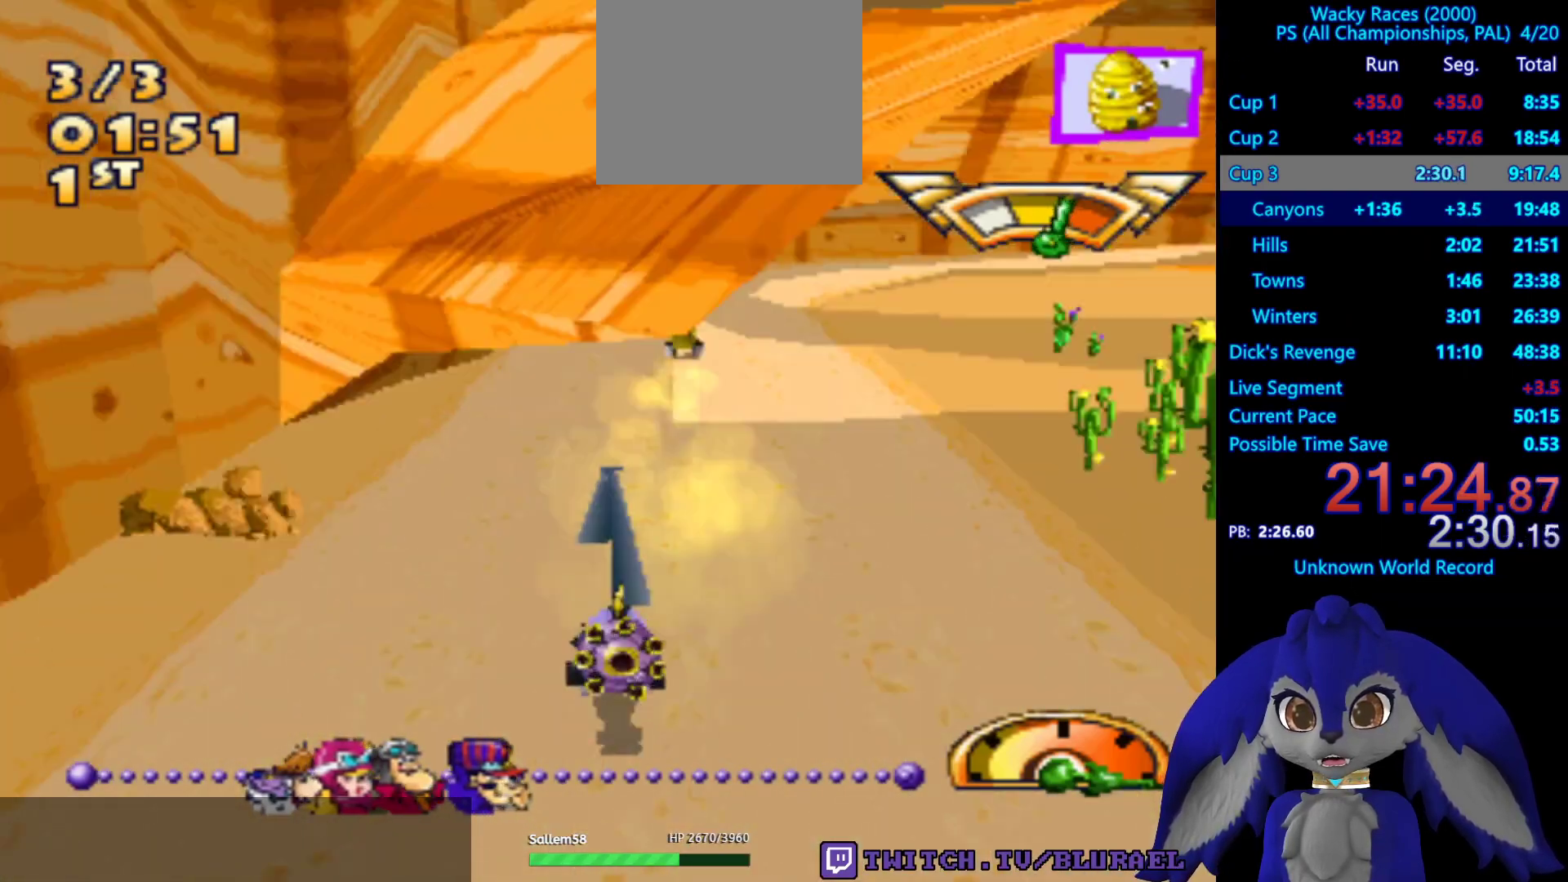
{"buttons": ["CROSS"], "left_stick": "right", "right_stick": "center", "events": [[33, "L2", "up"], [250, "left_stick", "right"], [400, "CROSS", "down"]]}